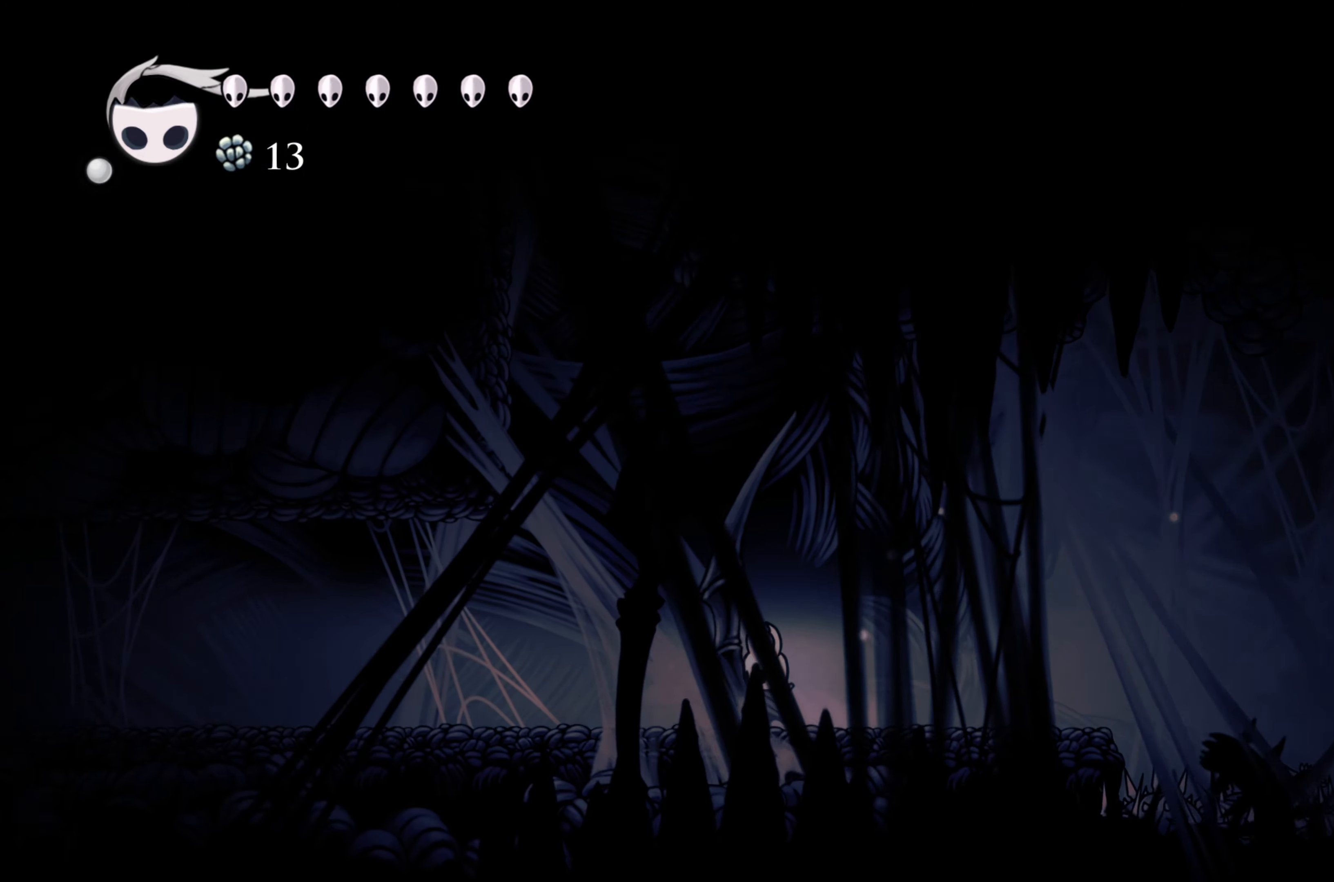
Gameplay with a controller (Xbox layout); each line is a JSON object with the inputs held at the frame after it. "events" lists button and stick changes between this image and that frame as [ms after this image, input, new state], when the widget could be followed in between. Not read: L3 R3.
{"buttons": [], "left_stick": "left", "right_stick": "center", "events": []}
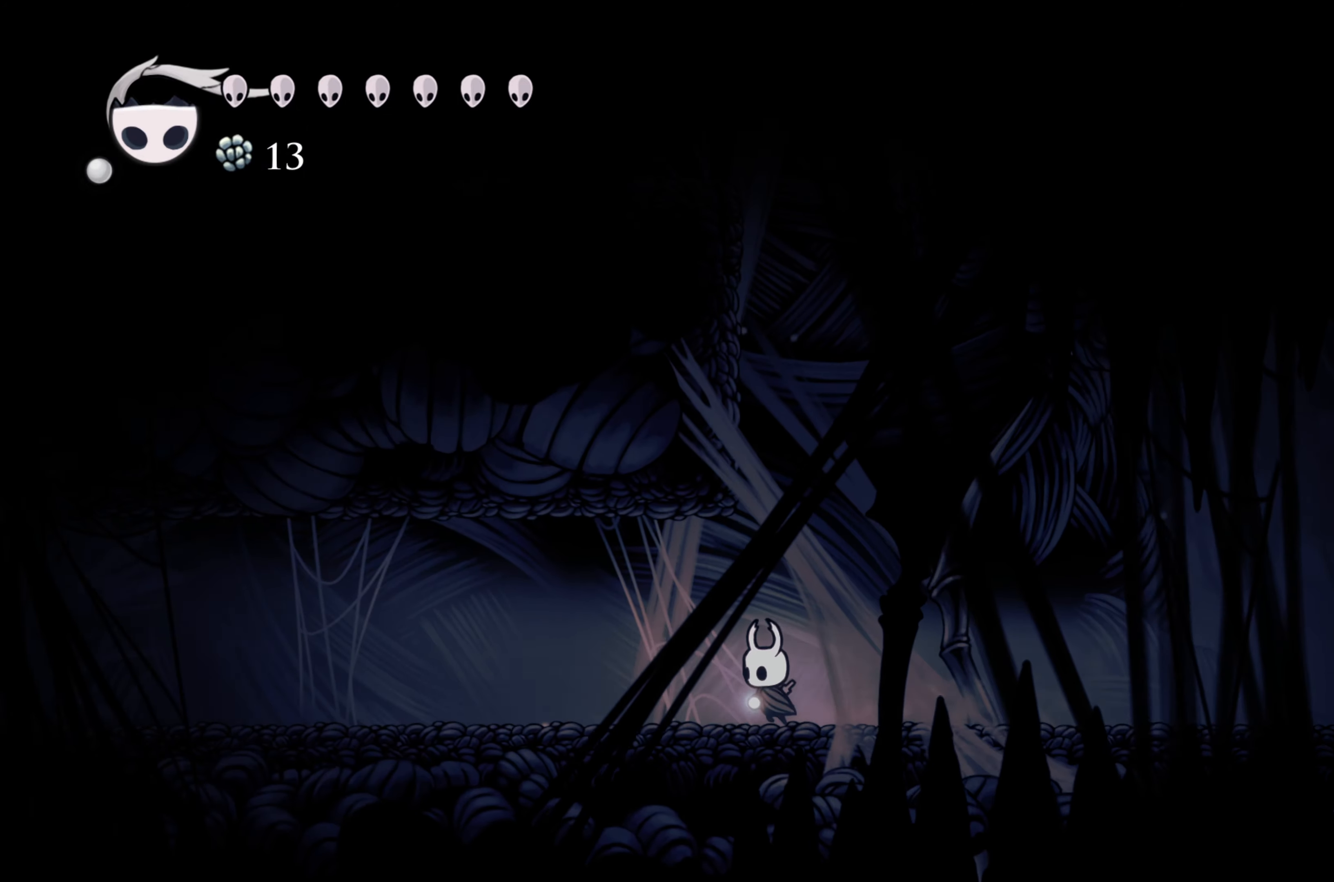
{"buttons": [], "left_stick": "right", "right_stick": "center", "events": [[267, "left_stick", "center"], [450, "left_stick", "right"]]}
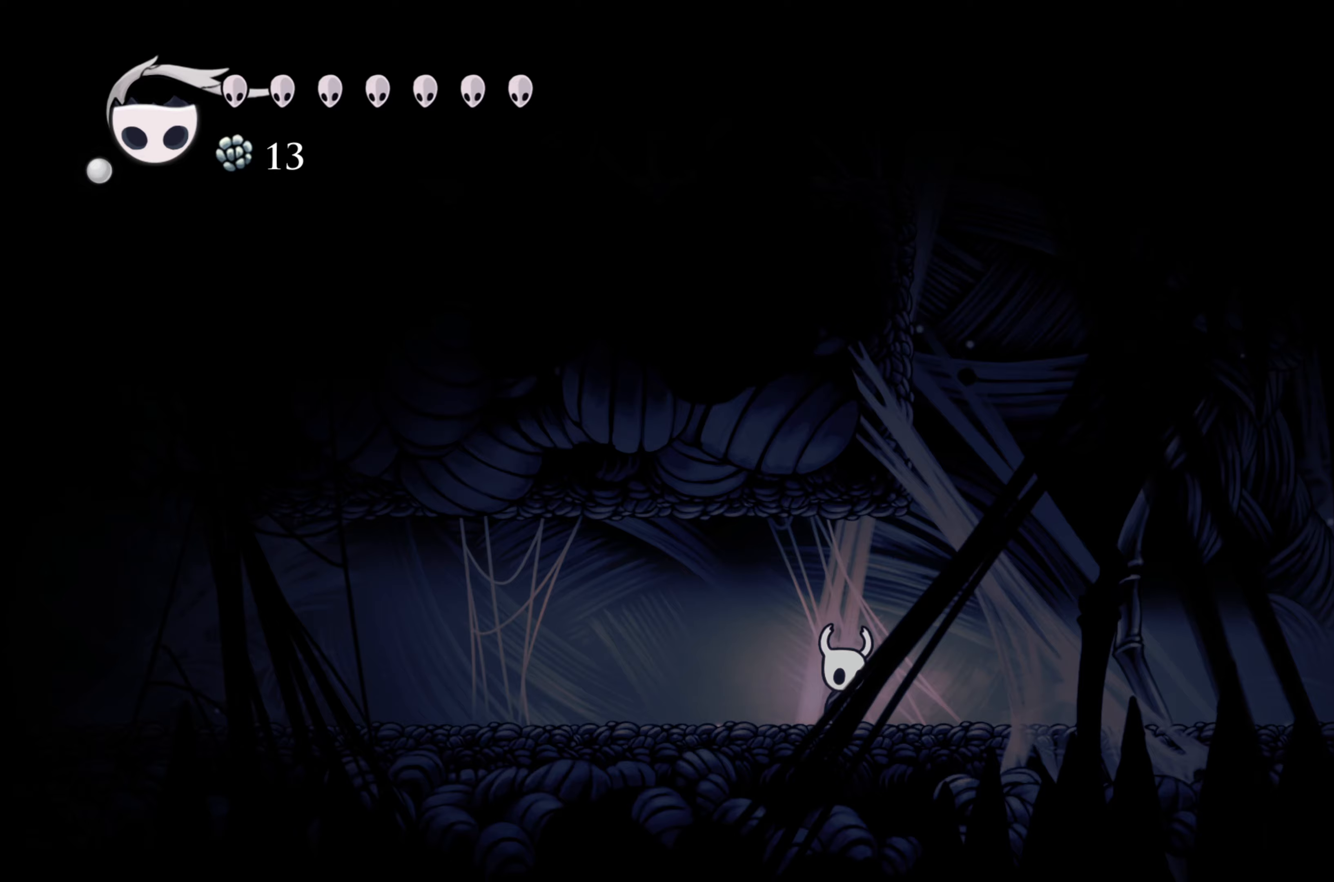
{"buttons": [], "left_stick": "left", "right_stick": "center", "events": [[100, "A", "down"], [267, "left_stick", "up-left"], [383, "left_stick", "left"], [483, "A", "up"]]}
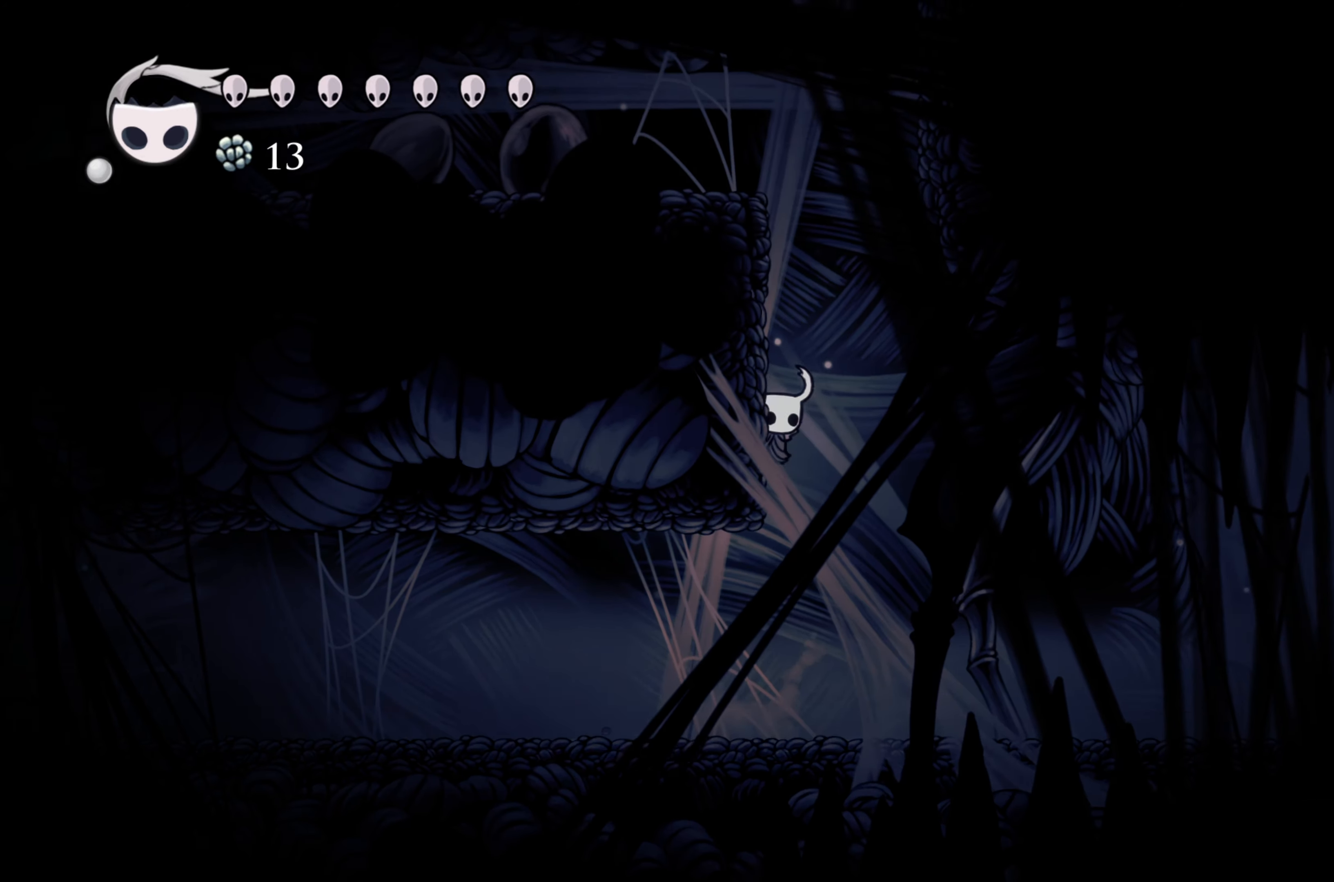
{"buttons": ["A"], "left_stick": "left", "right_stick": "center", "events": [[33, "A", "down"]]}
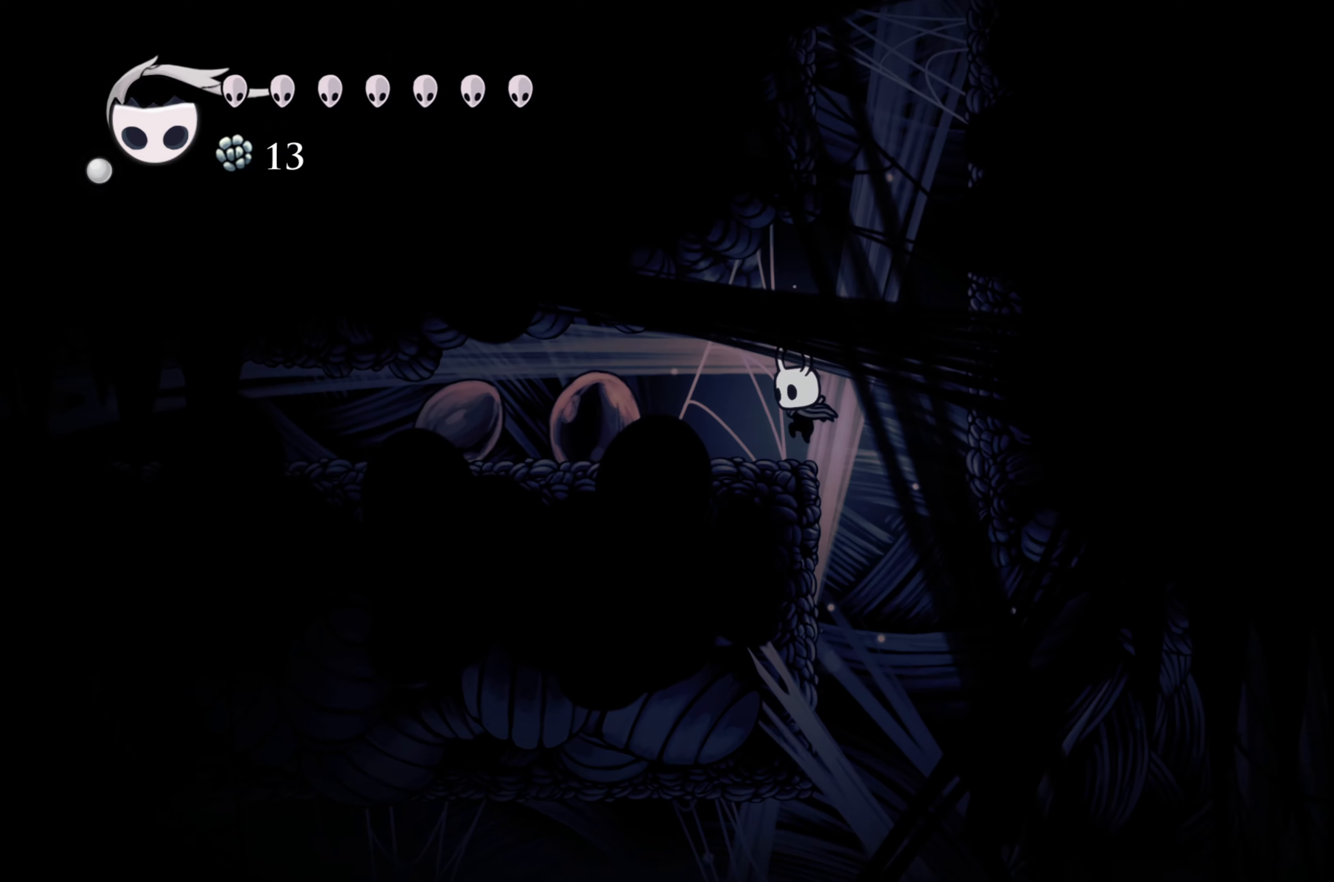
{"buttons": ["R2"], "left_stick": "left", "right_stick": "center", "events": [[83, "A", "up"], [450, "R2", "down"]]}
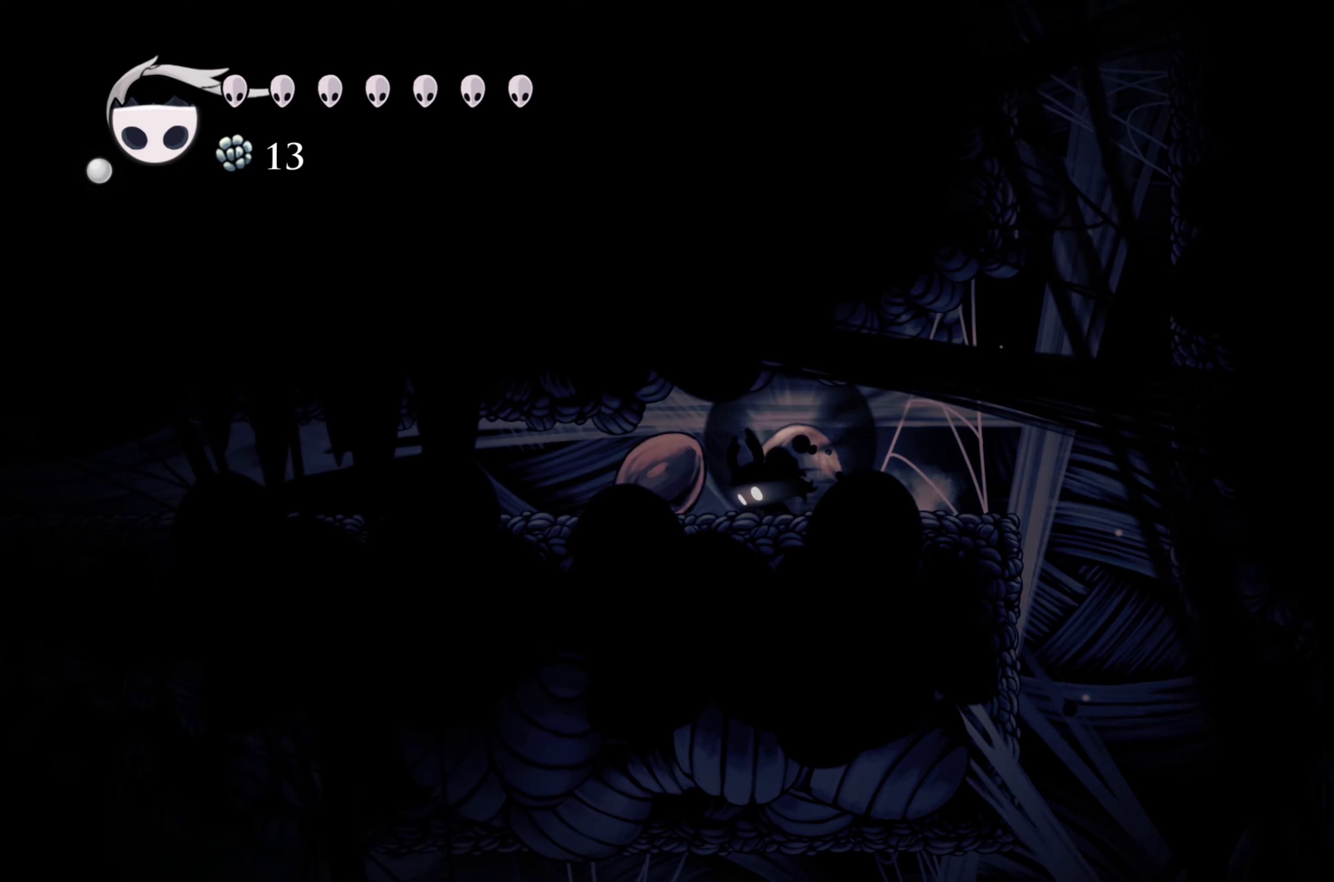
{"buttons": [], "left_stick": "left", "right_stick": "center", "events": [[283, "R2", "up"]]}
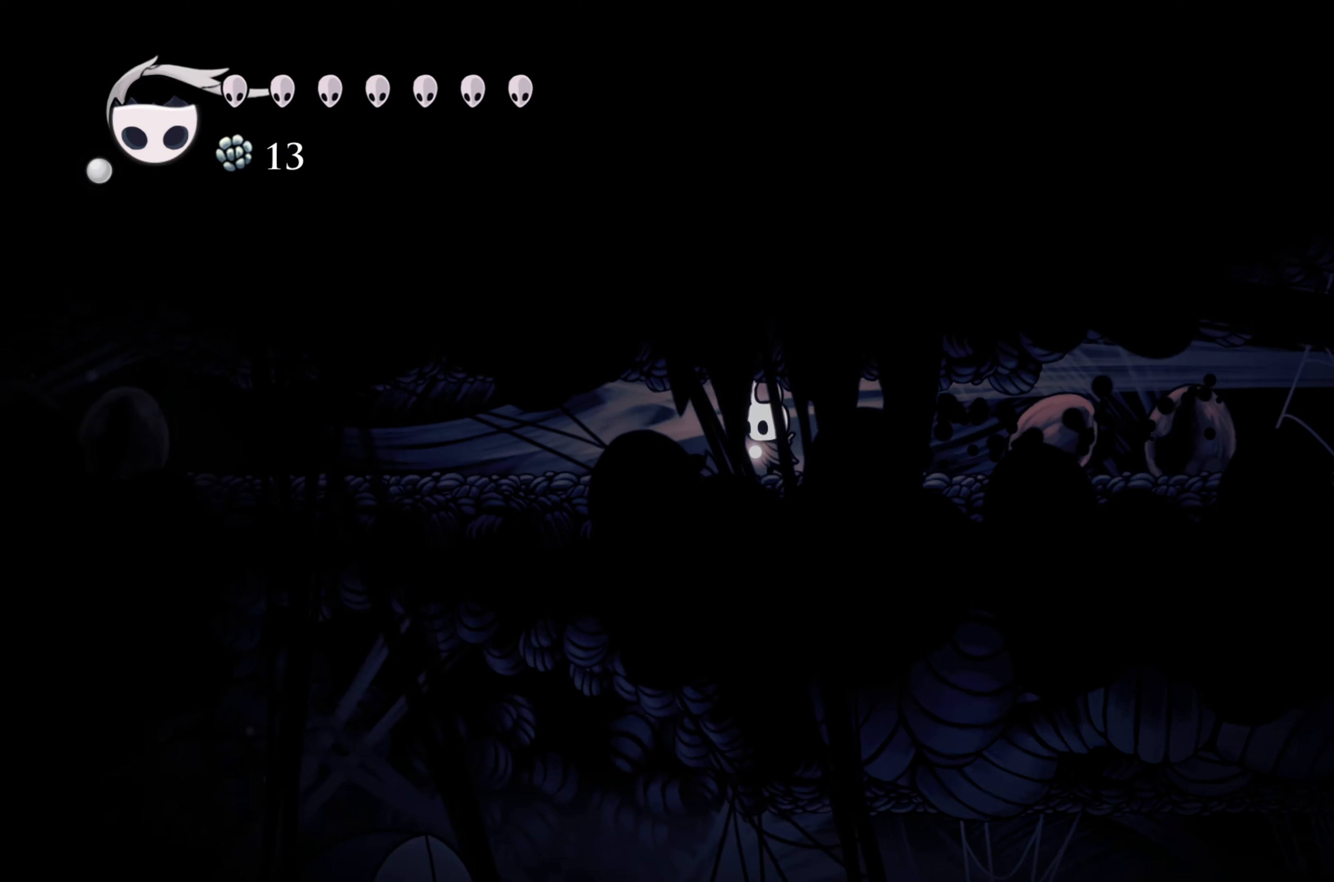
{"buttons": [], "left_stick": "left", "right_stick": "center", "events": [[33, "R2", "down"], [383, "R2", "up"]]}
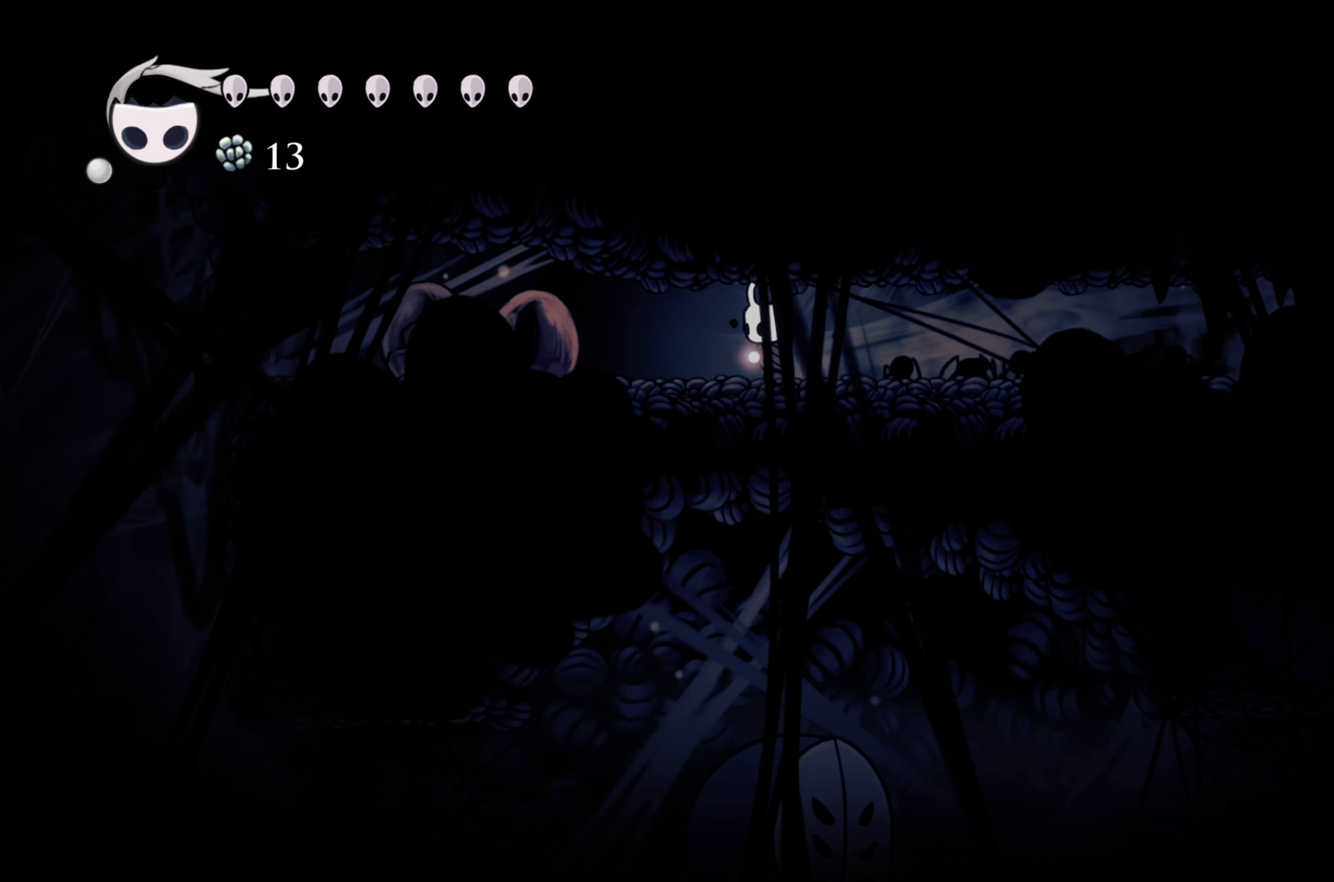
{"buttons": [], "left_stick": "left", "right_stick": "center", "events": []}
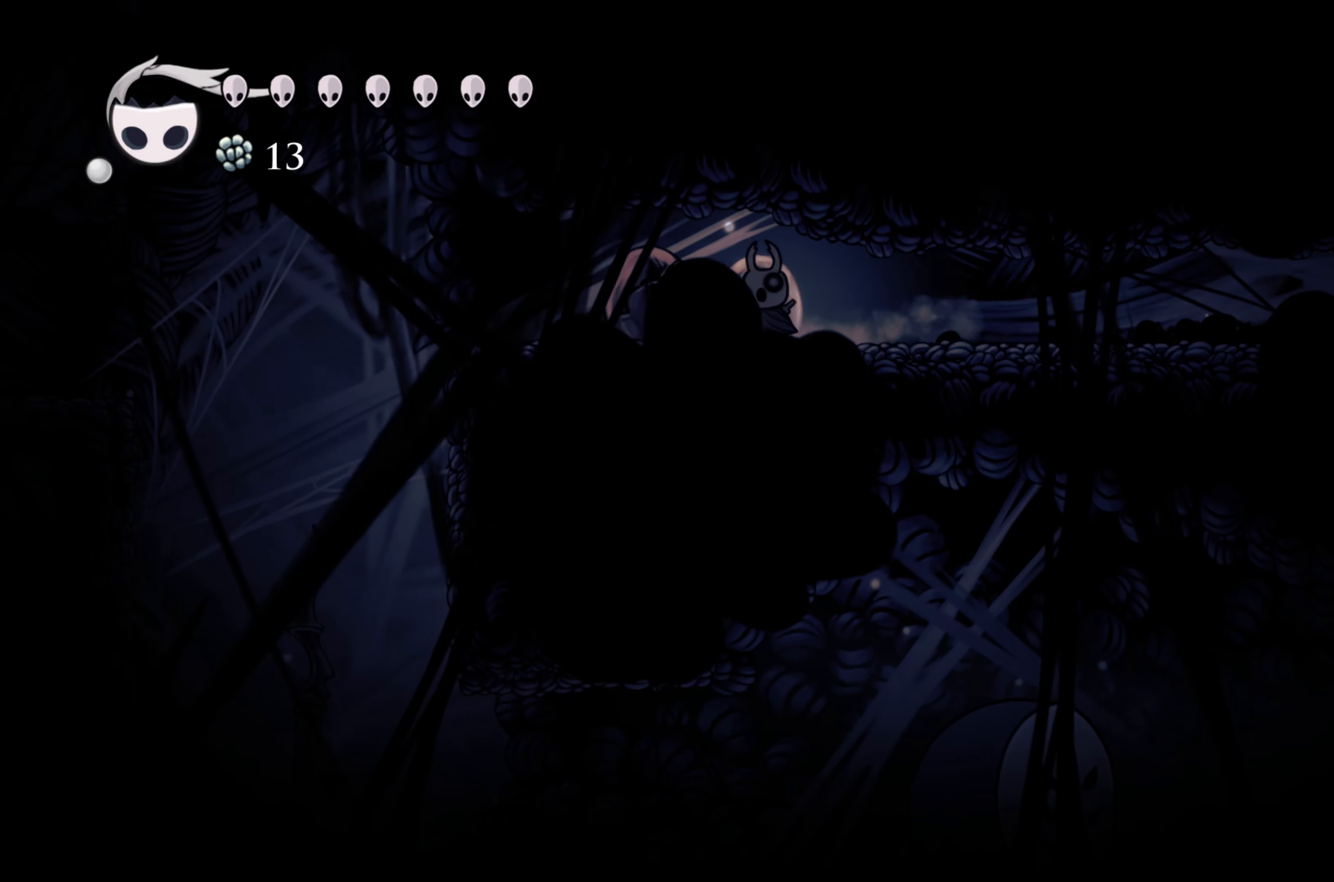
{"buttons": [], "left_stick": "left", "right_stick": "center", "events": []}
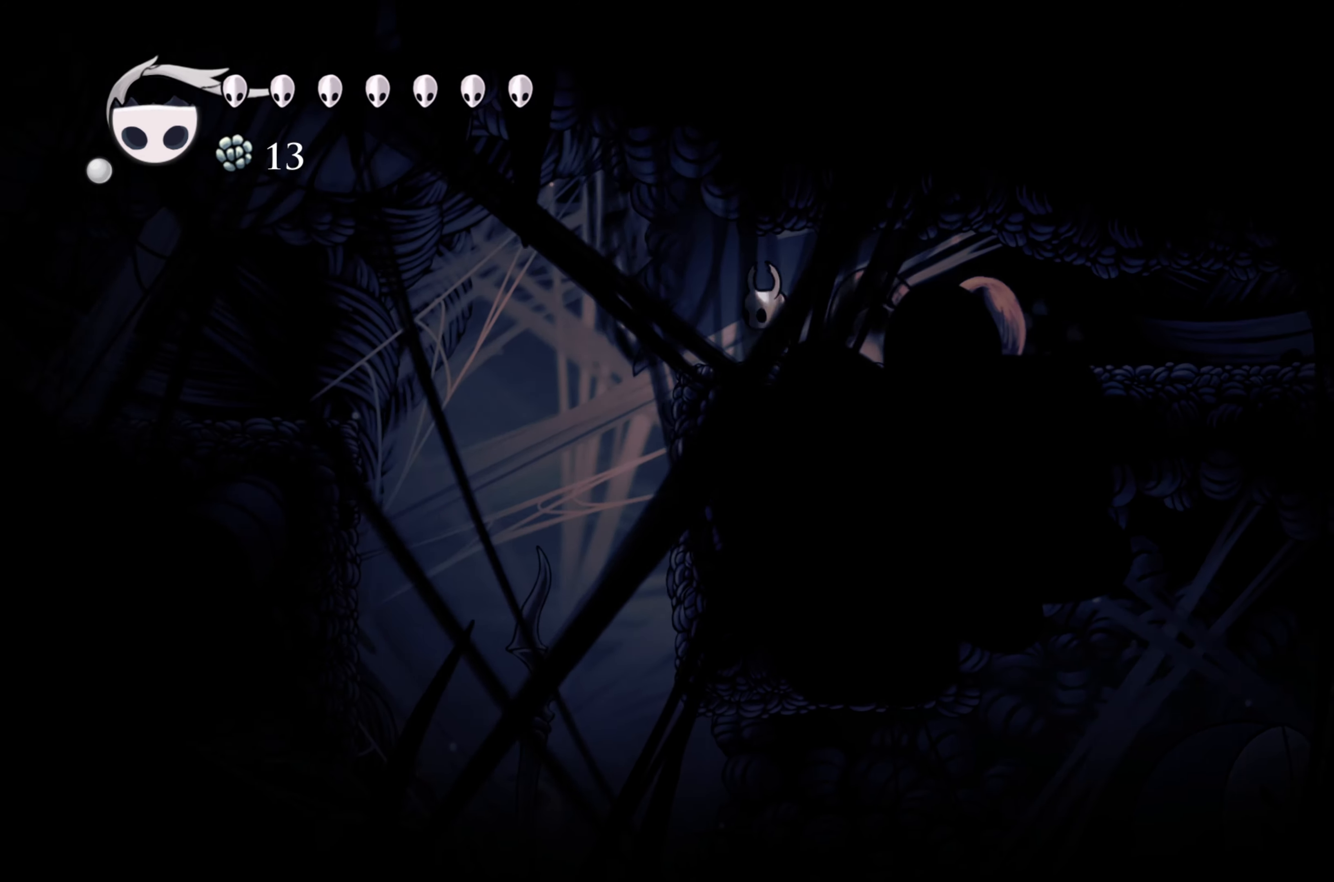
{"buttons": [], "left_stick": "left", "right_stick": "center", "events": [[100, "A", "down"], [383, "A", "up"]]}
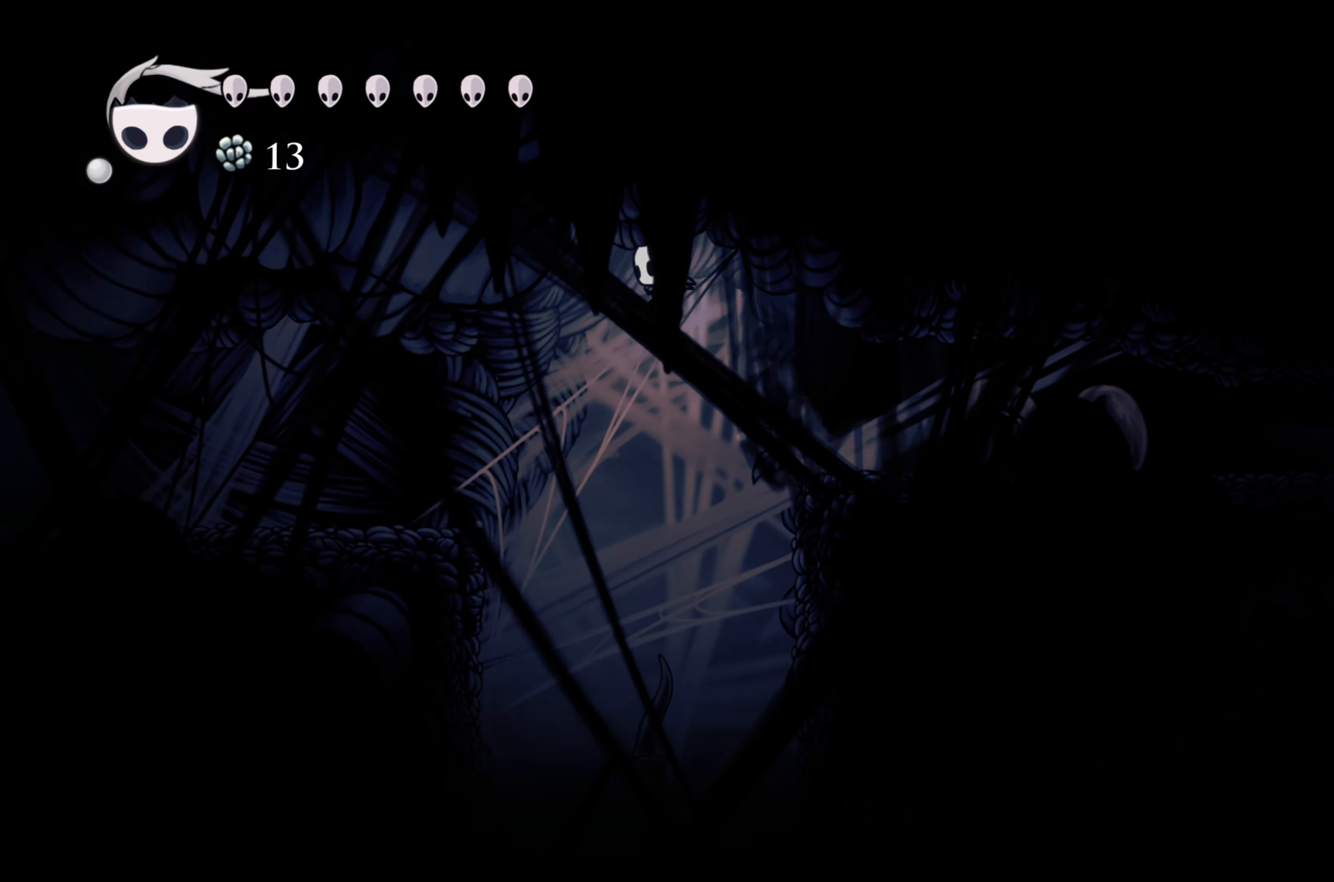
{"buttons": ["R2"], "left_stick": "left", "right_stick": "center", "events": [[250, "R2", "down"]]}
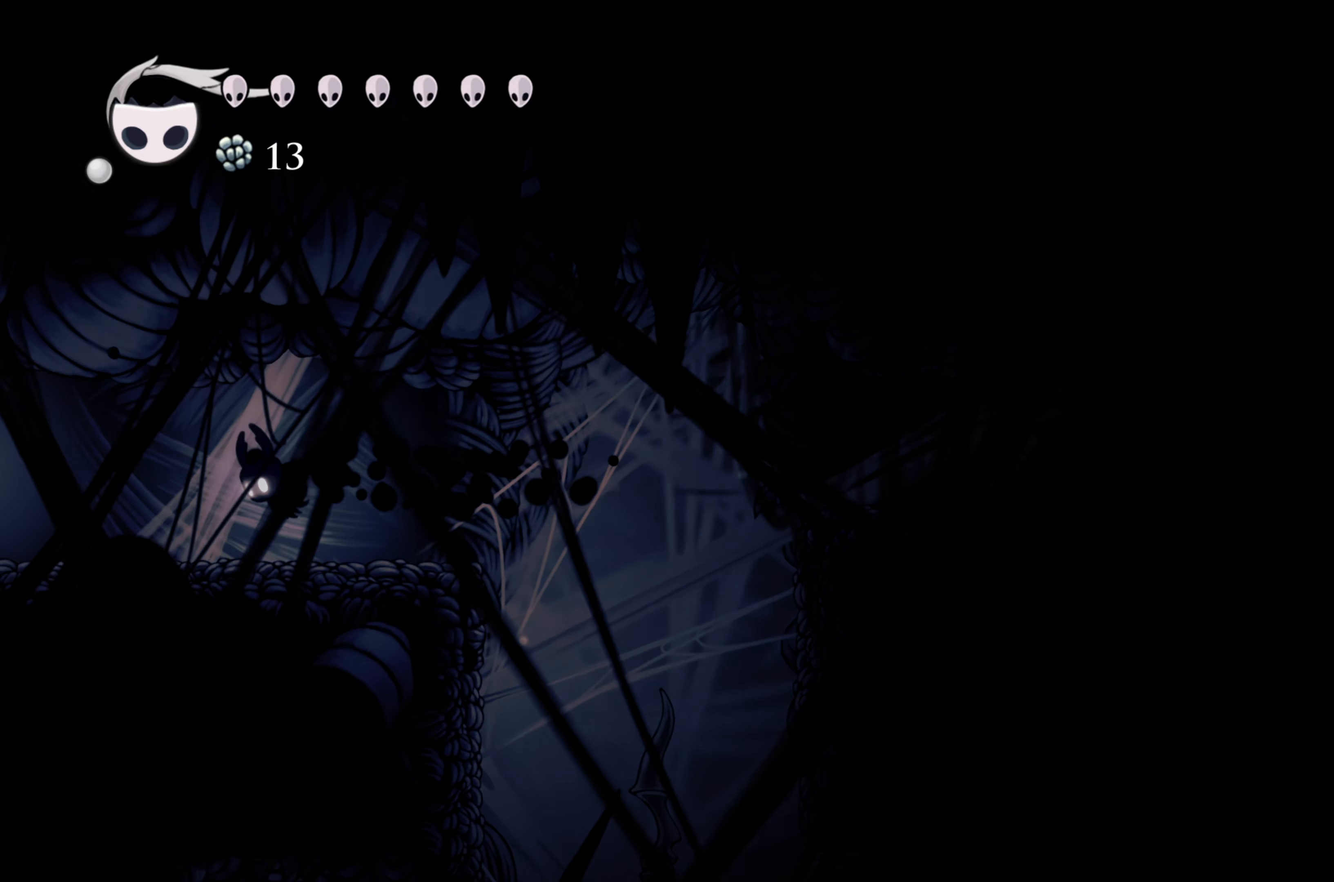
{"buttons": ["R2"], "left_stick": "left", "right_stick": "center", "events": [[233, "R2", "up"], [333, "R2", "down"]]}
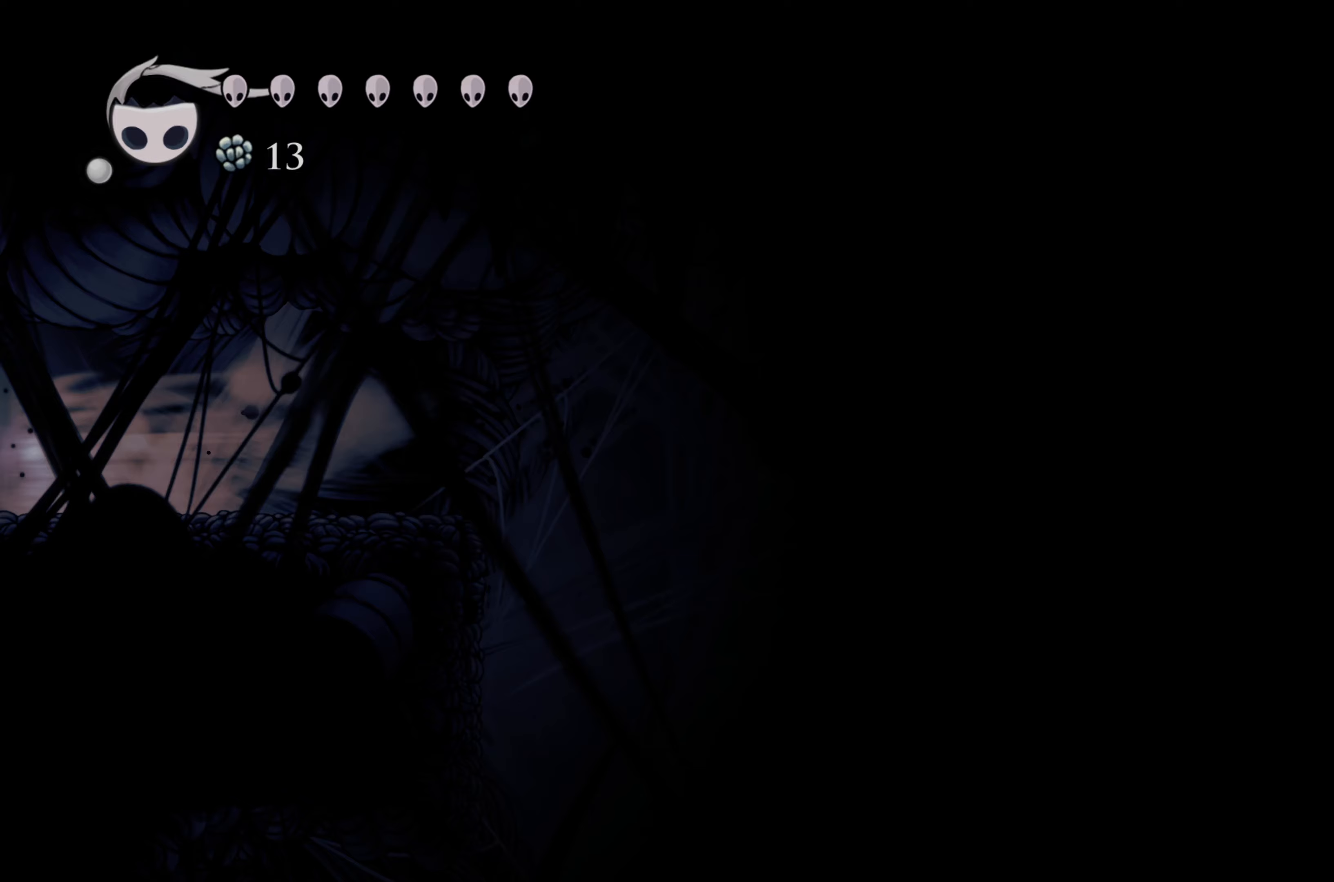
{"buttons": [], "left_stick": "center", "right_stick": "center", "events": [[100, "R2", "up"], [400, "left_stick", "center"]]}
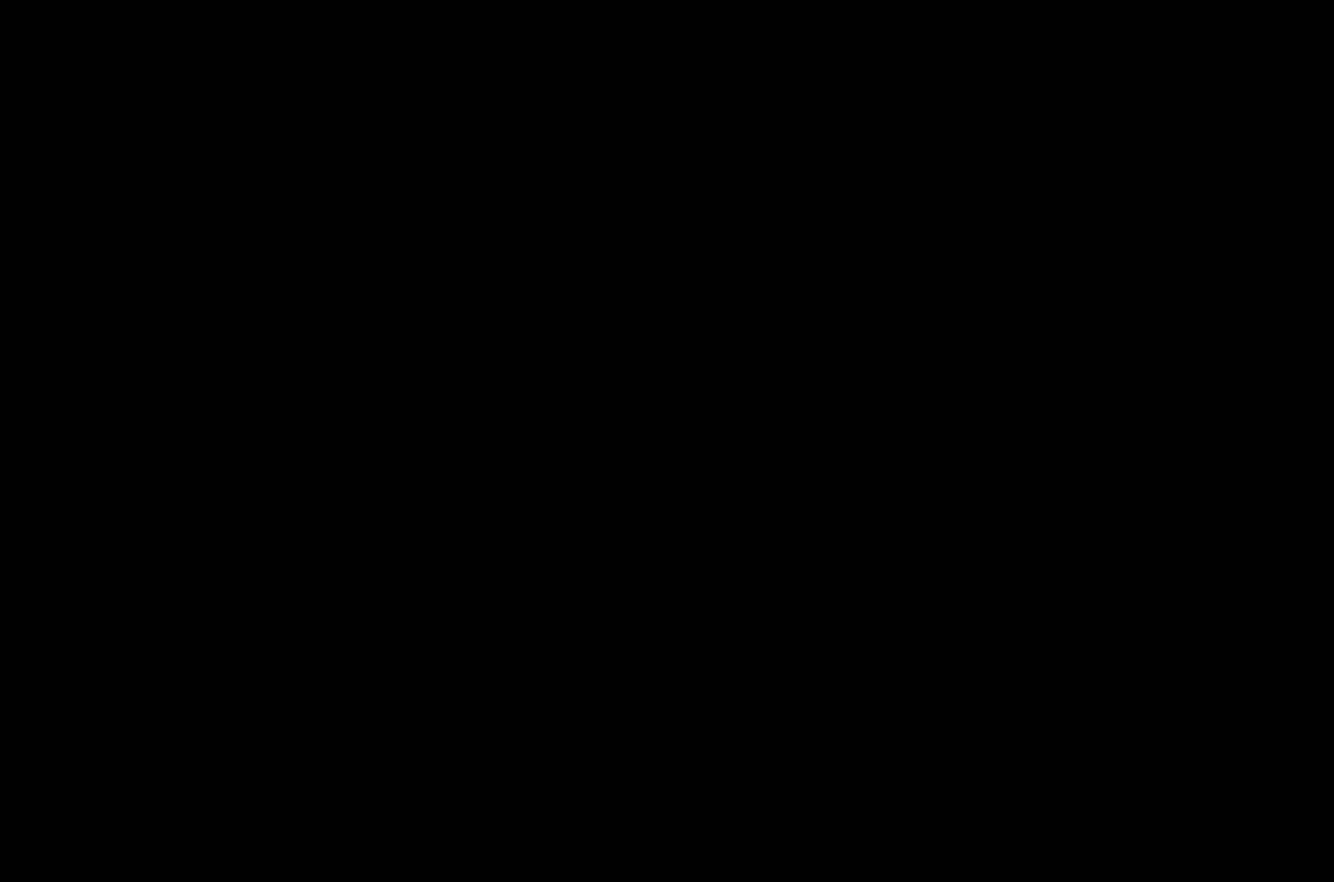
{"buttons": [], "left_stick": "center", "right_stick": "center", "events": []}
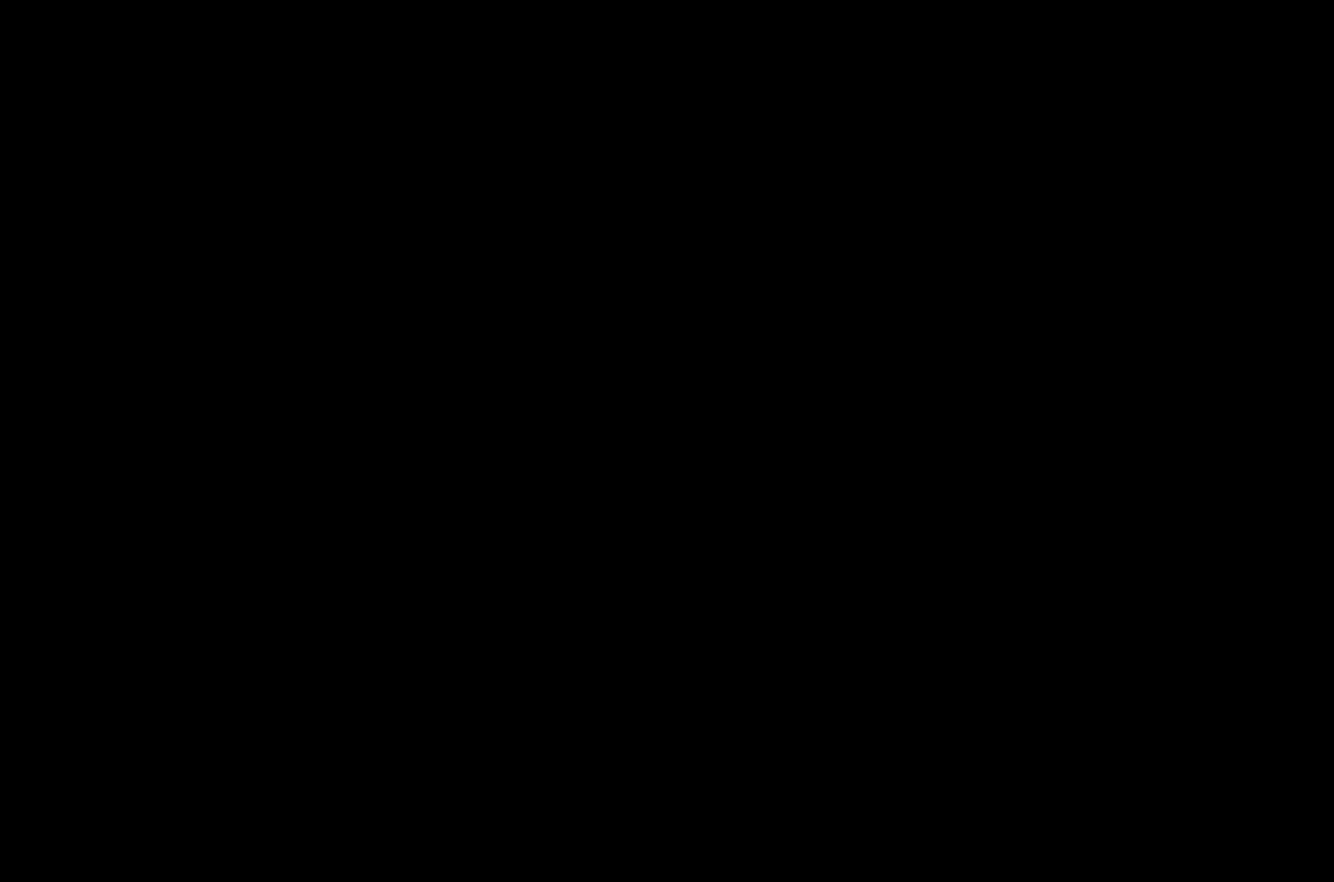
{"buttons": [], "left_stick": "center", "right_stick": "center", "events": []}
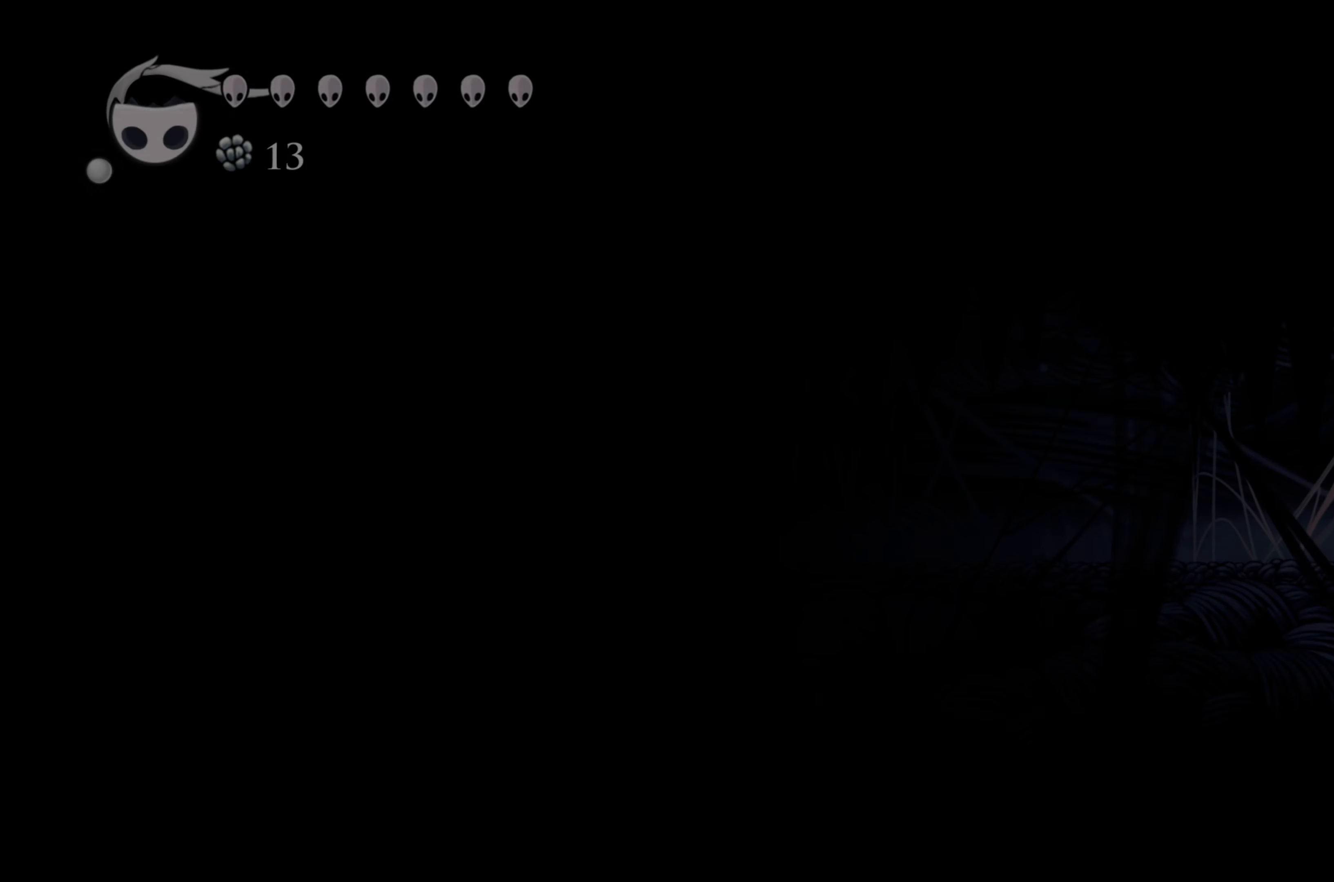
{"buttons": [], "left_stick": "left", "right_stick": "center", "events": [[467, "left_stick", "left"]]}
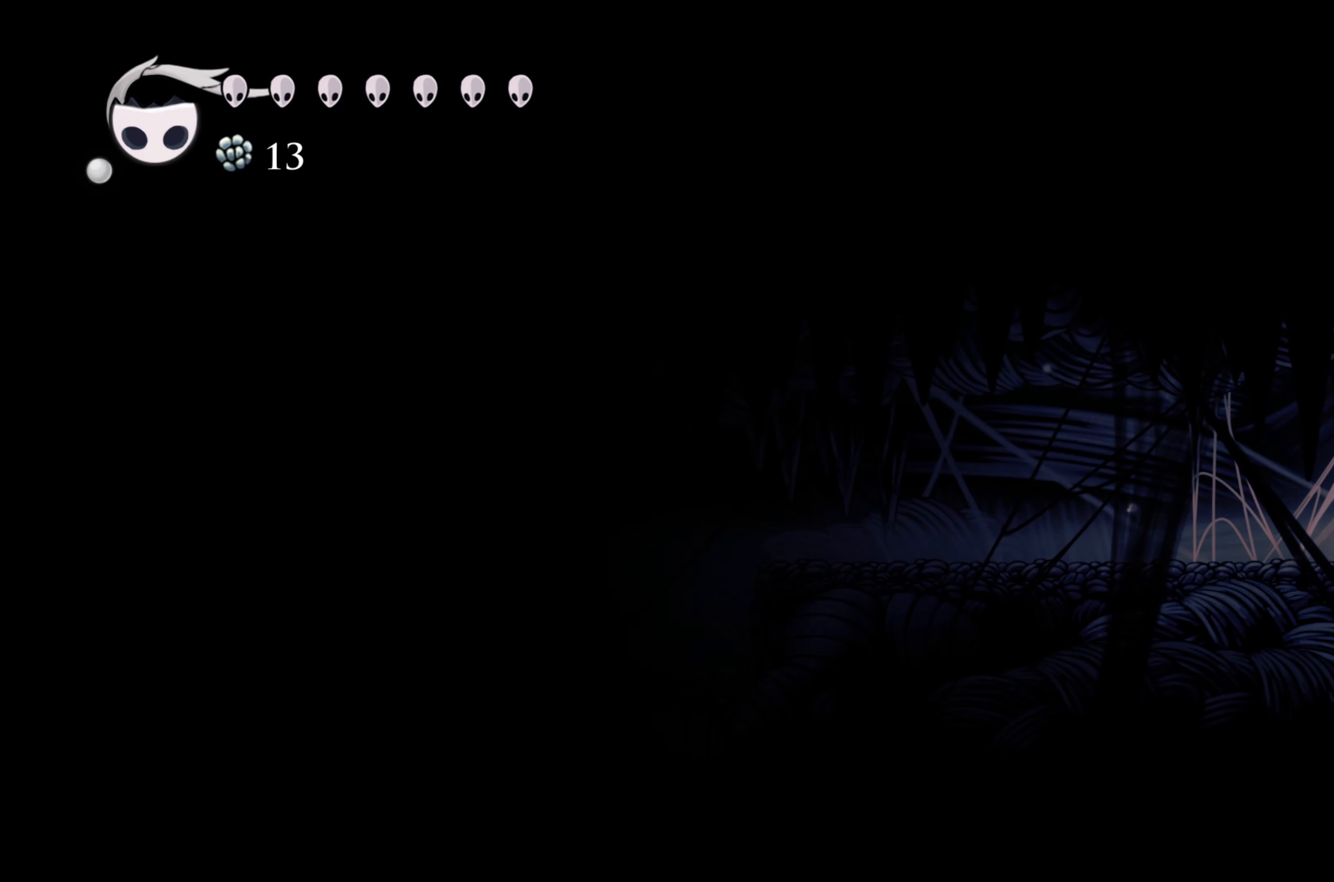
{"buttons": [], "left_stick": "left", "right_stick": "center", "events": []}
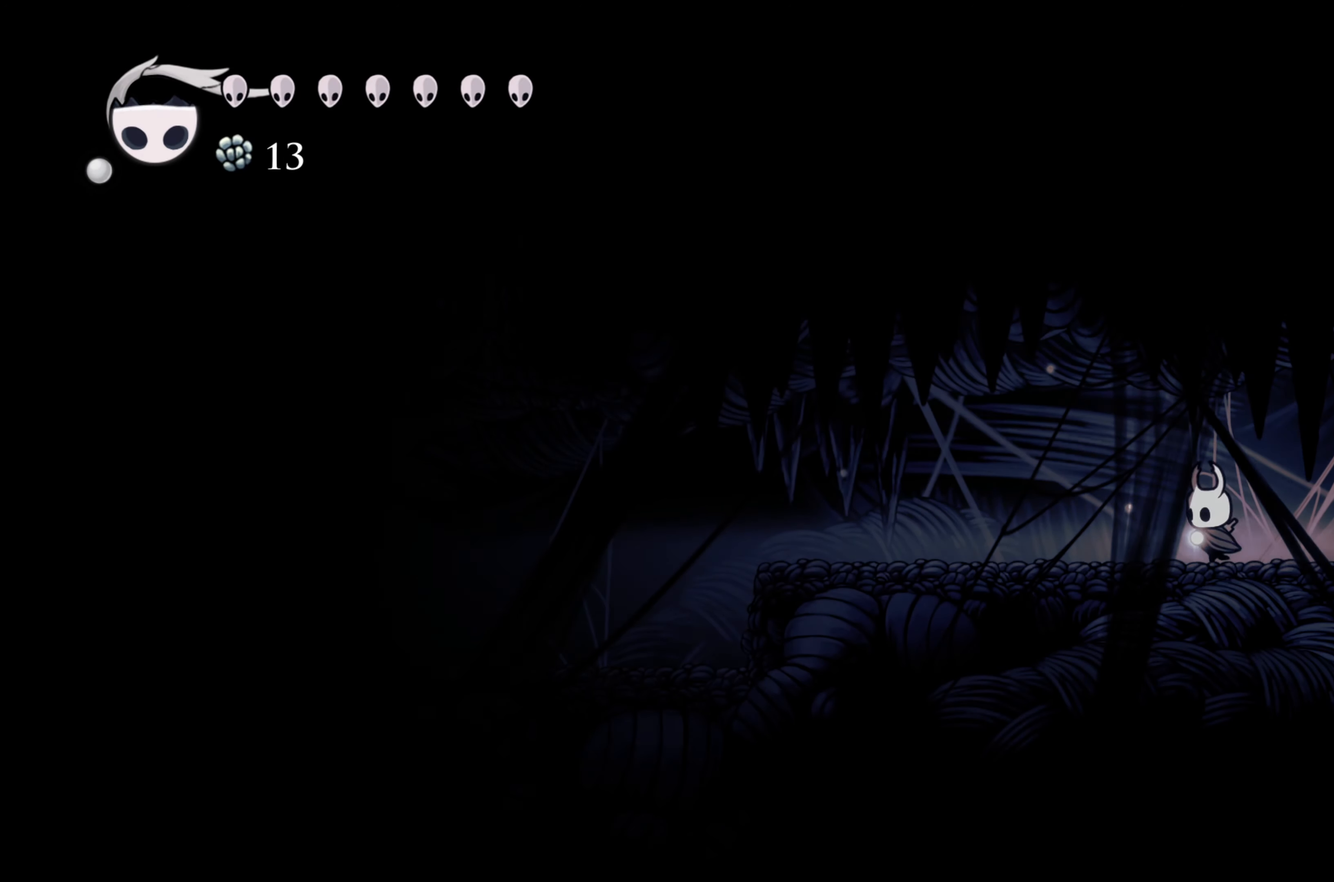
{"buttons": [], "left_stick": "left", "right_stick": "center", "events": []}
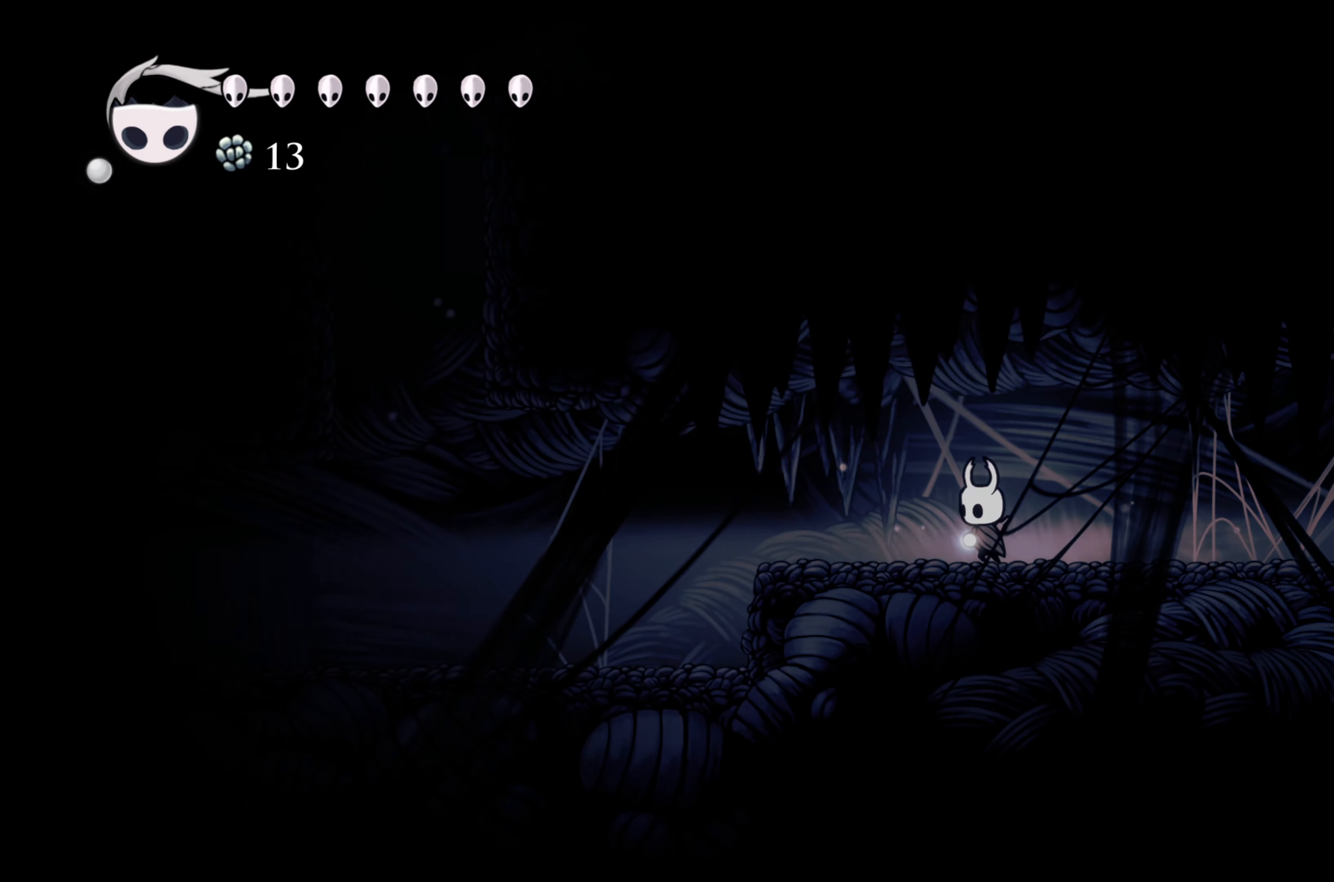
{"buttons": [], "left_stick": "left", "right_stick": "center", "events": []}
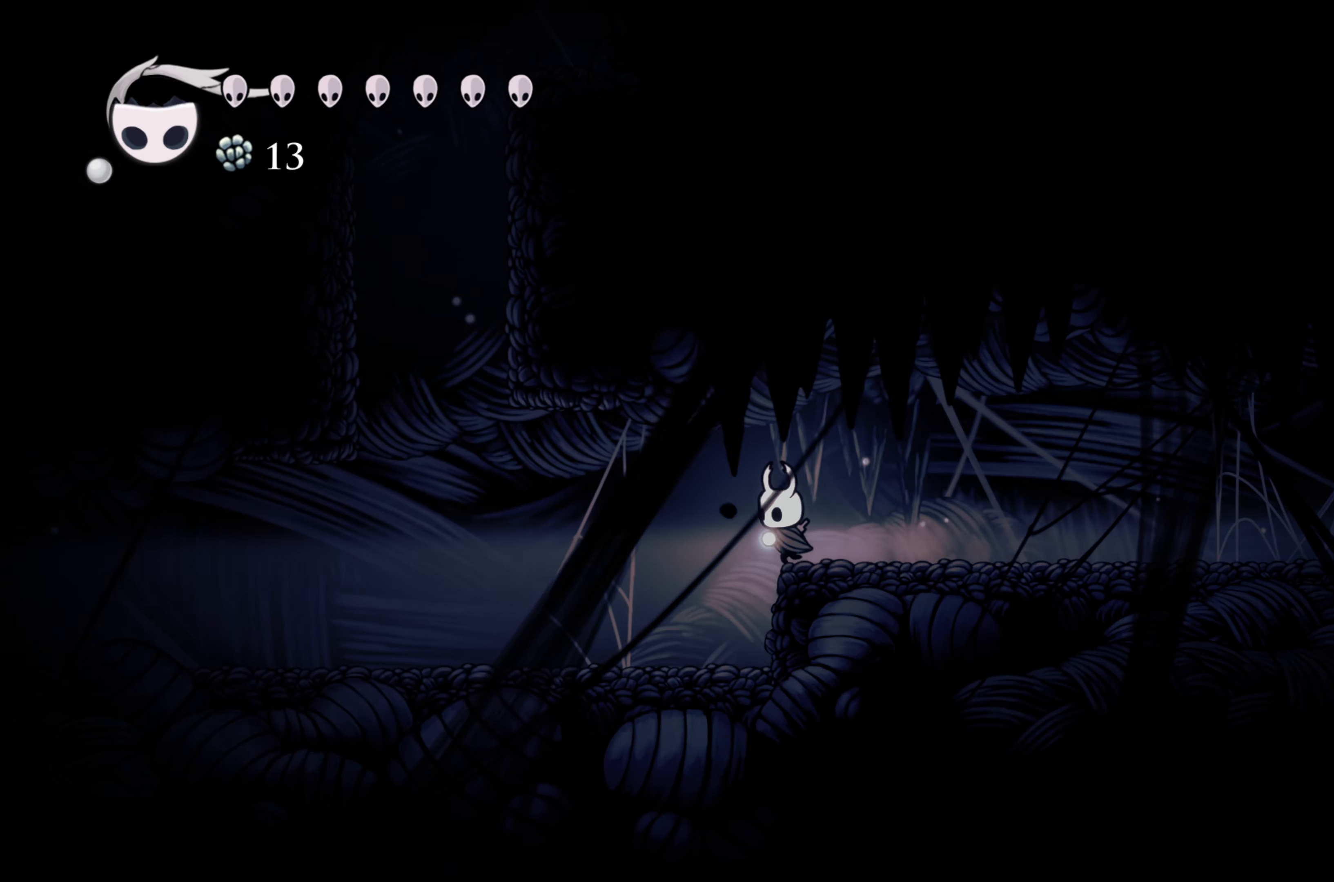
{"buttons": ["A"], "left_stick": "left", "right_stick": "center", "events": [[467, "A", "down"]]}
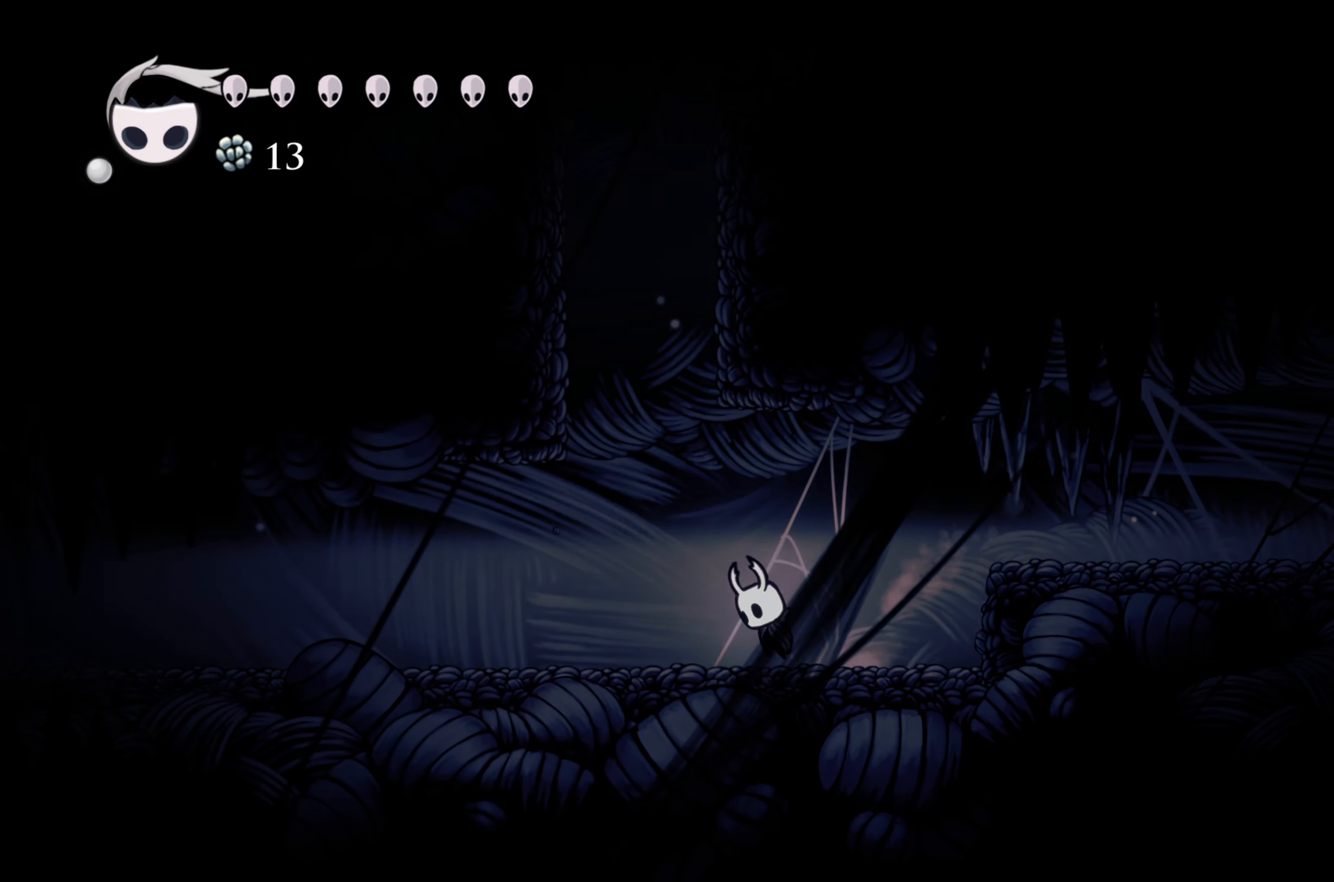
{"buttons": [], "left_stick": "left", "right_stick": "center", "events": [[417, "A", "up"]]}
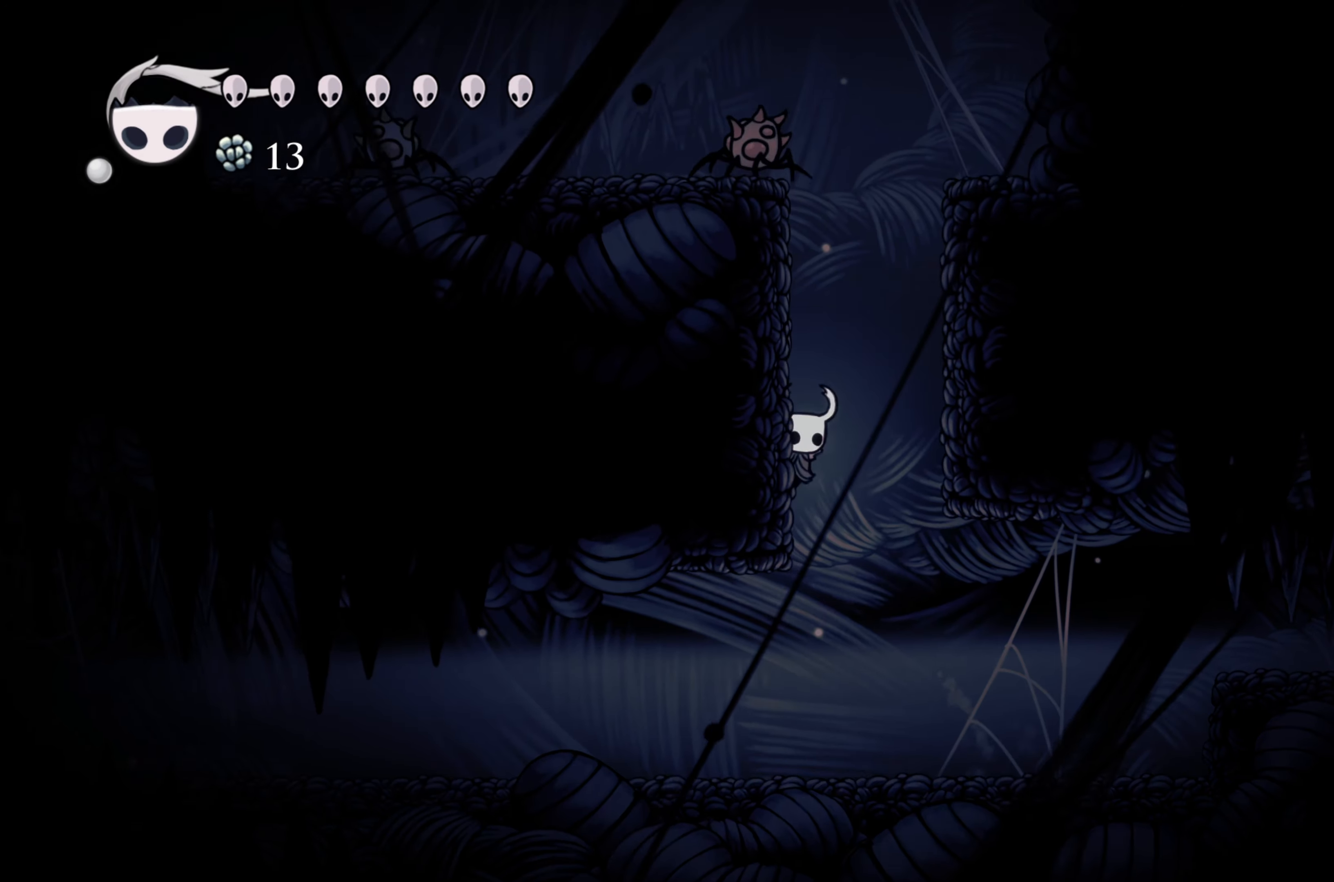
{"buttons": ["A"], "left_stick": "left", "right_stick": "center", "events": [[17, "A", "down"], [217, "A", "up"], [383, "A", "down"]]}
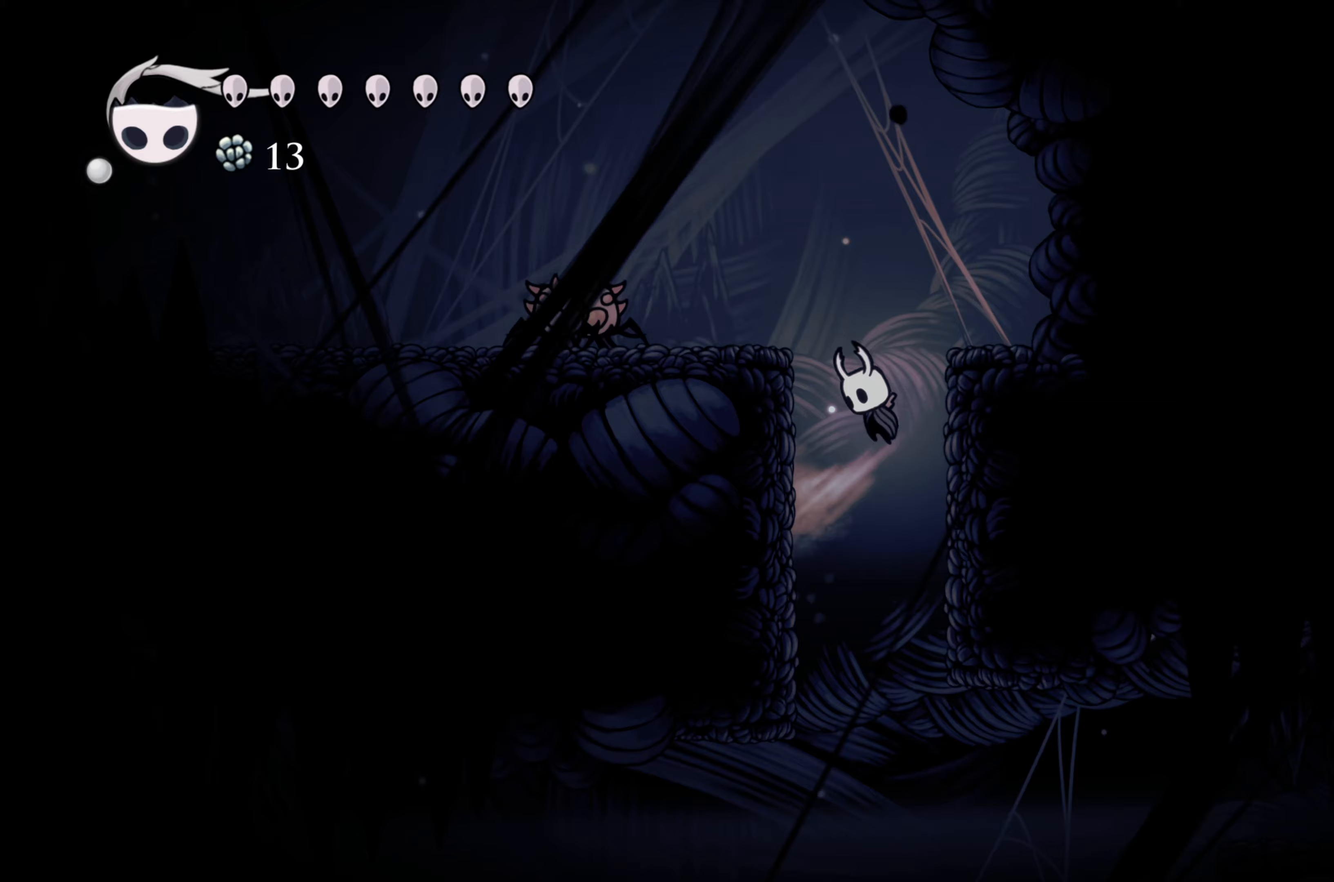
{"buttons": [], "left_stick": "left", "right_stick": "center", "events": [[100, "X", "down"], [150, "A", "up"], [267, "X", "up"]]}
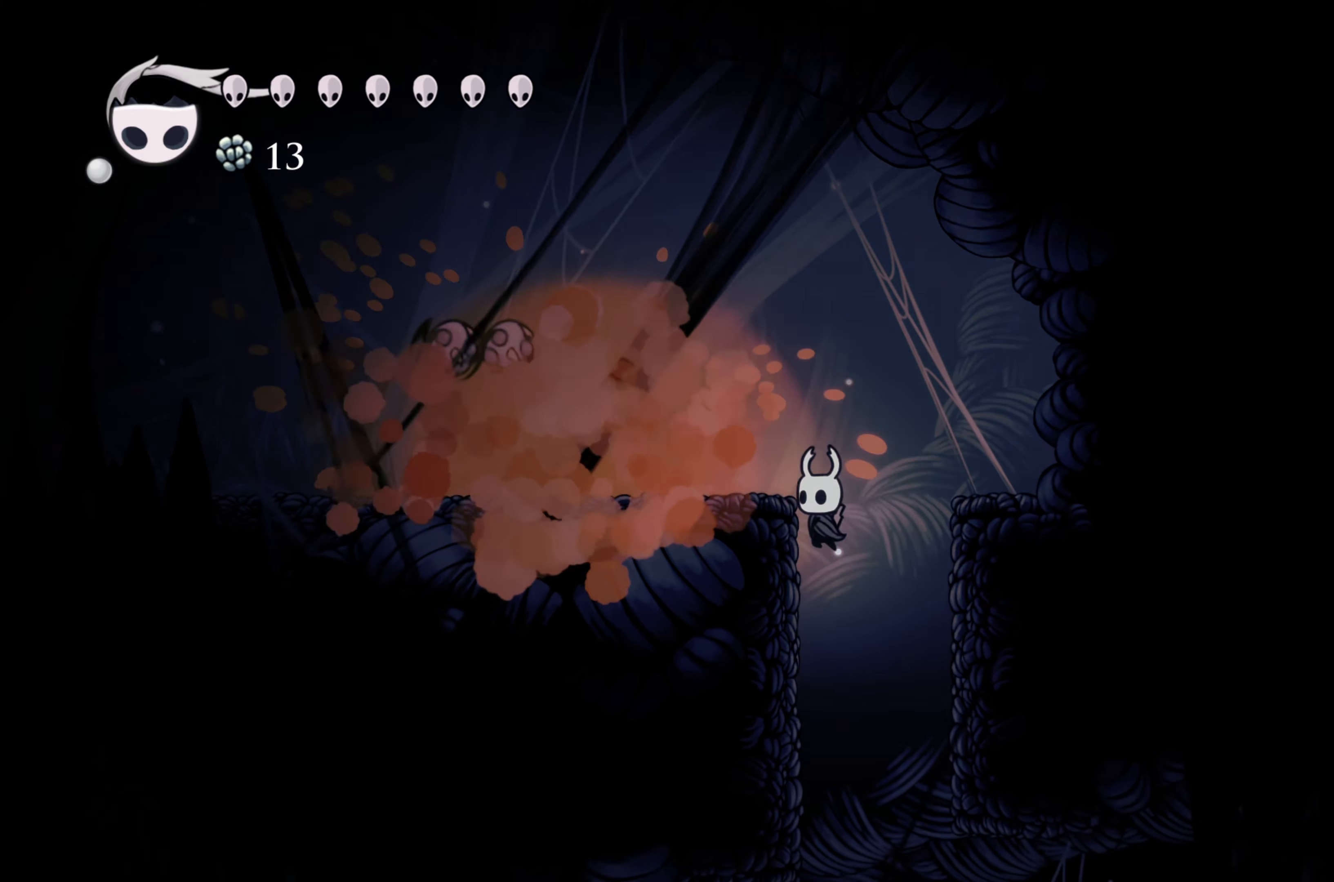
{"buttons": ["A"], "left_stick": "left", "right_stick": "center", "events": [[183, "A", "down"]]}
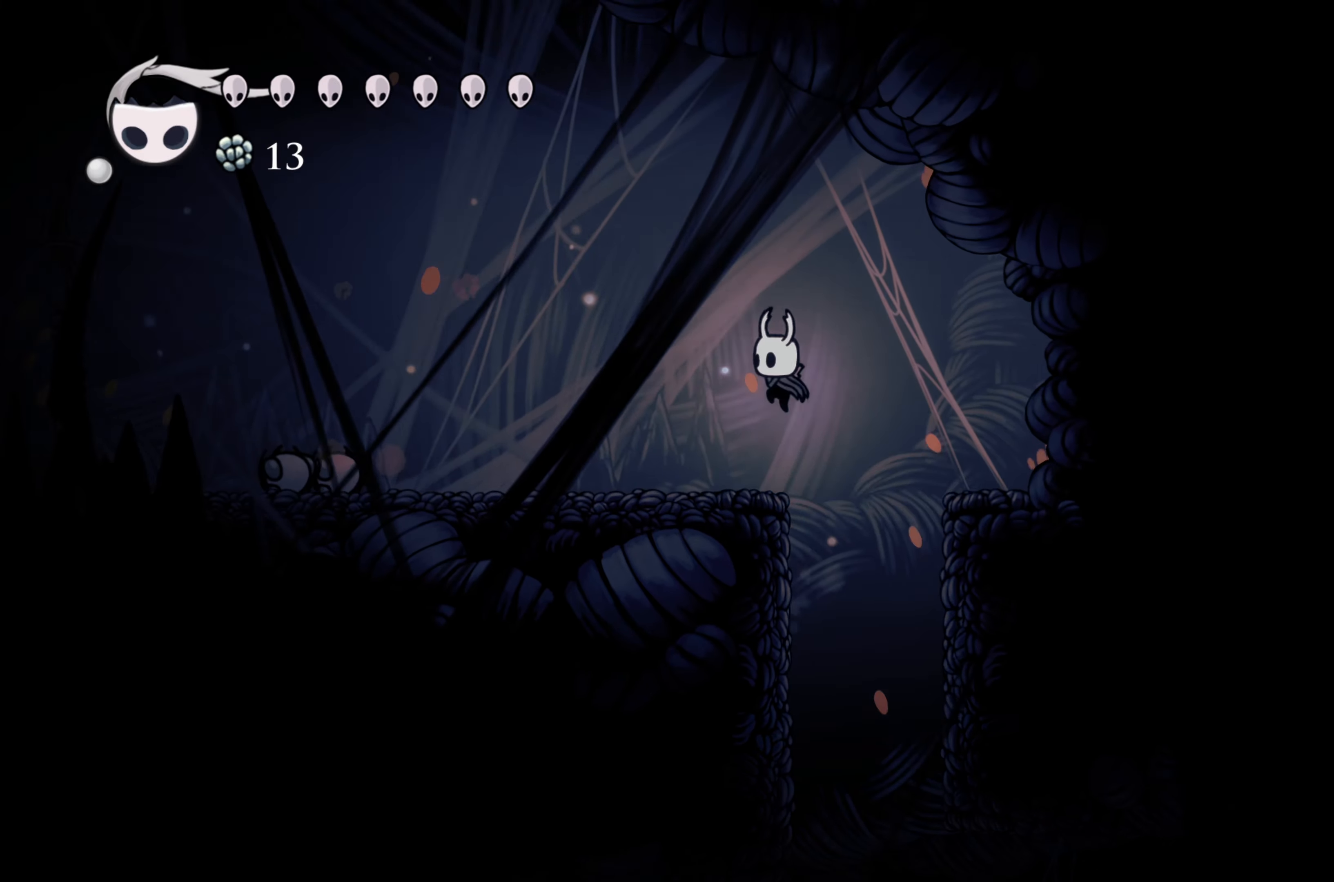
{"buttons": [], "left_stick": "left", "right_stick": "center", "events": [[50, "A", "up"]]}
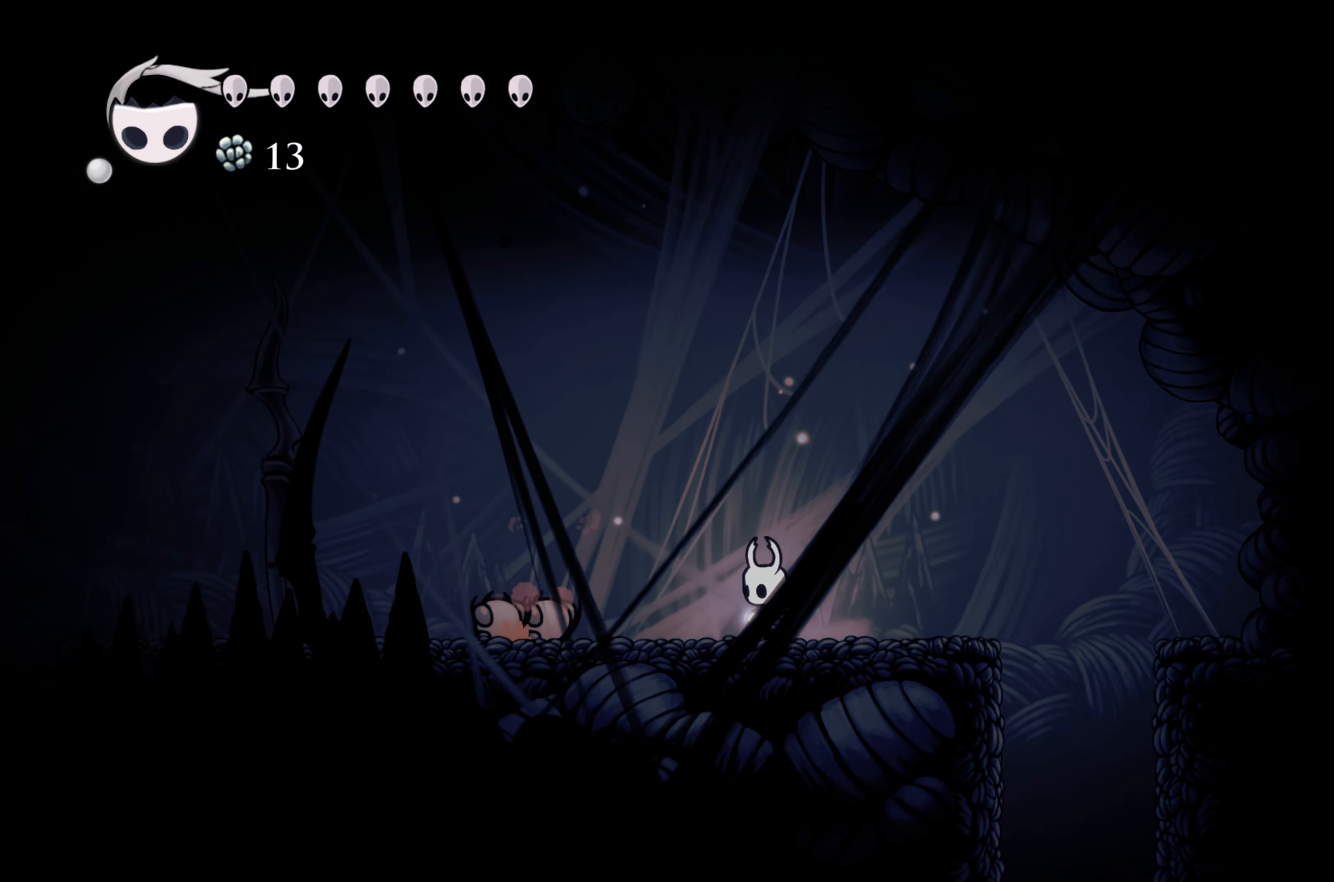
{"buttons": [], "left_stick": "left", "right_stick": "center", "events": []}
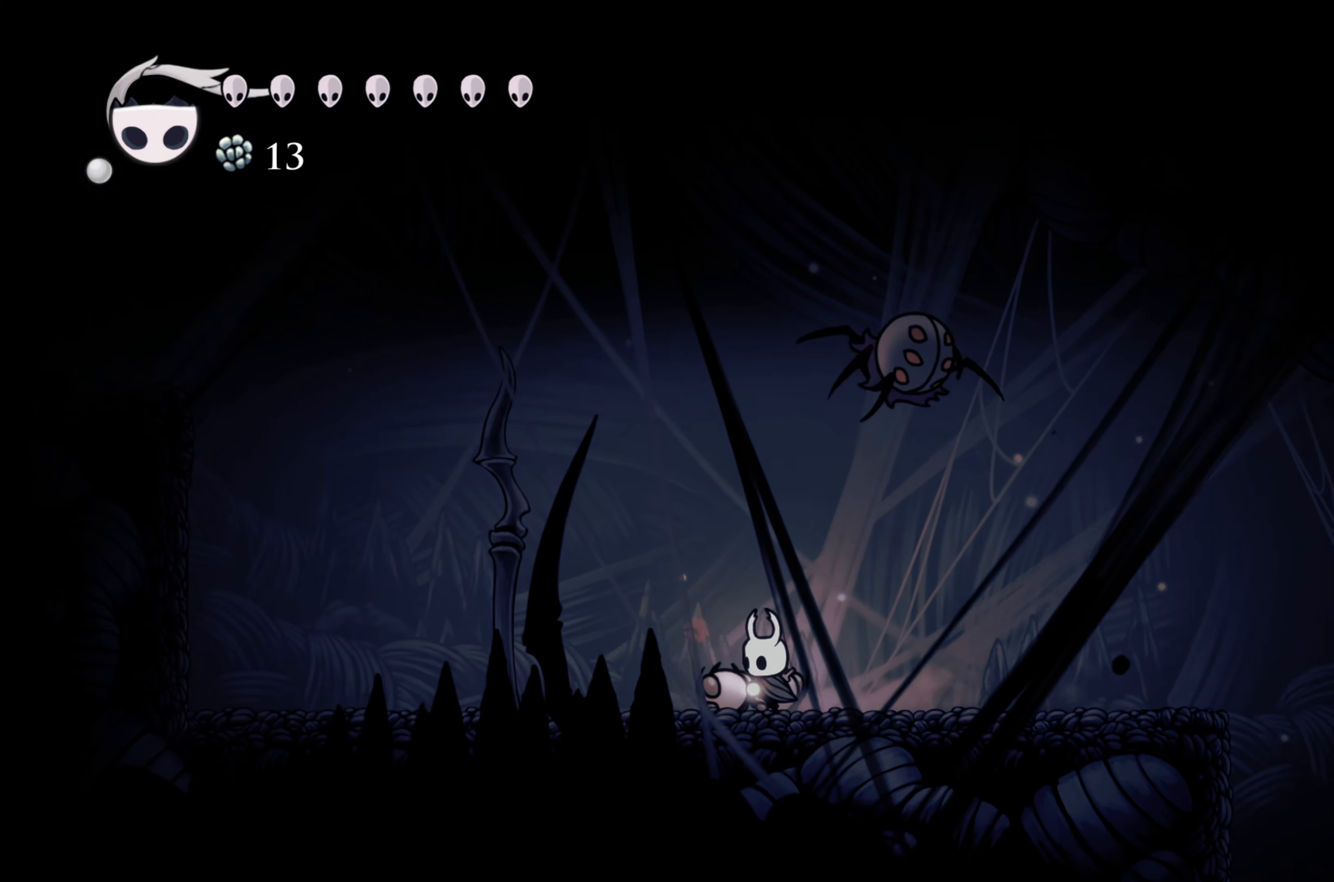
{"buttons": [], "left_stick": "right", "right_stick": "center", "events": [[283, "A", "down"], [300, "left_stick", "right"], [400, "X", "down"], [450, "A", "up"], [500, "X", "up"]]}
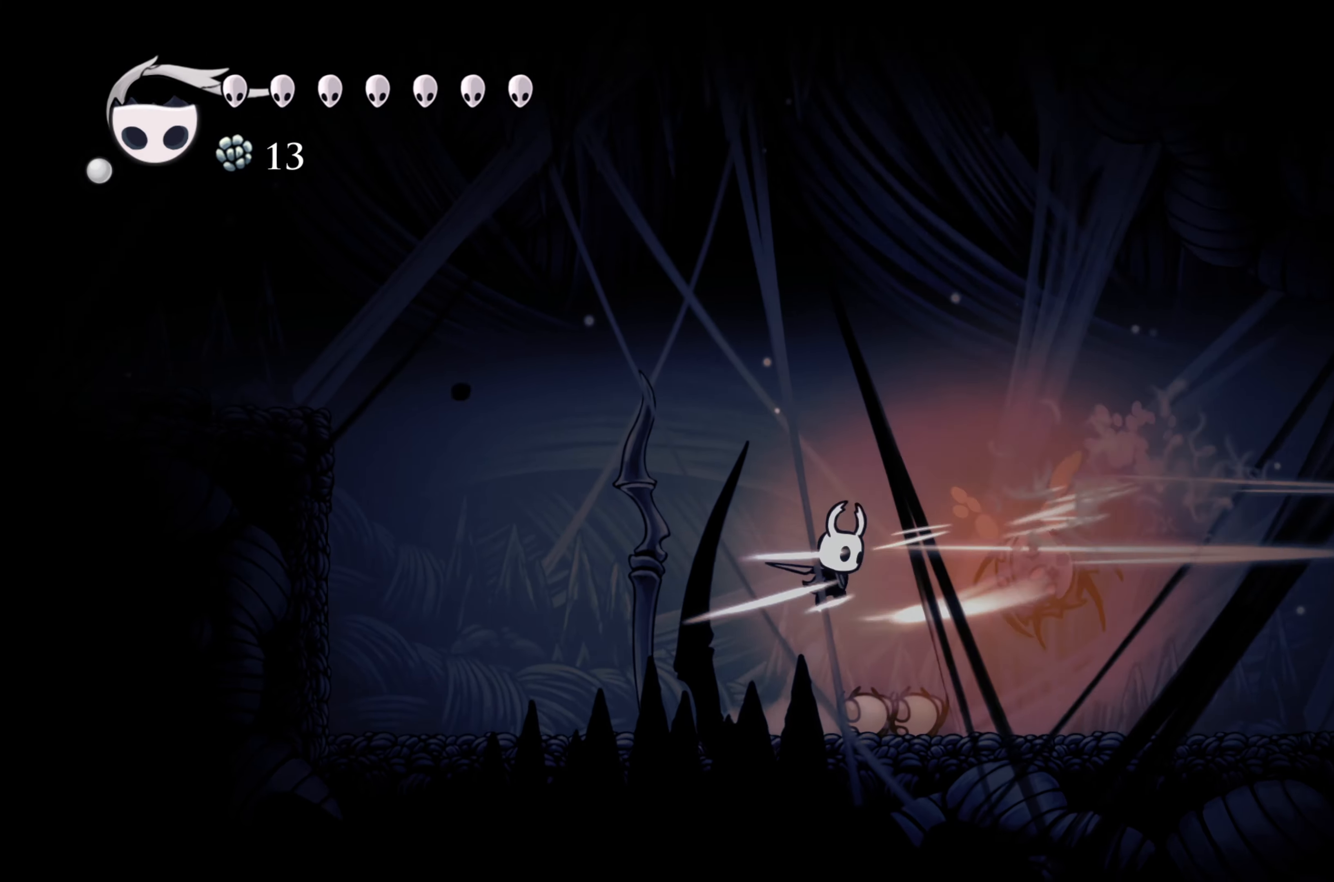
{"buttons": ["X"], "left_stick": "right", "right_stick": "center", "events": [[50, "left_stick", "left"], [217, "left_stick", "right"], [500, "X", "down"]]}
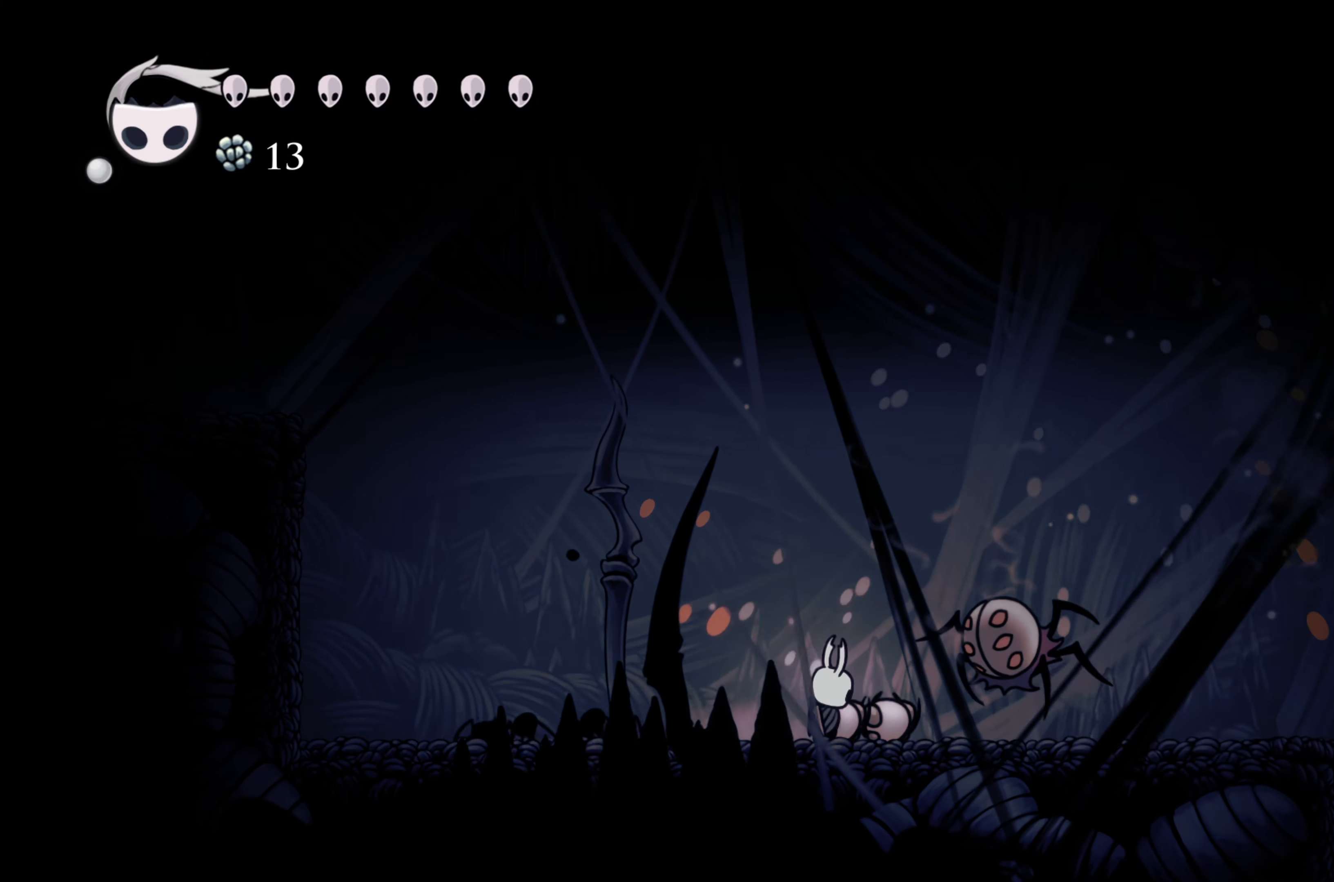
{"buttons": [], "left_stick": "center", "right_stick": "center", "events": [[117, "X", "up"], [133, "left_stick", "left"], [400, "left_stick", "center"]]}
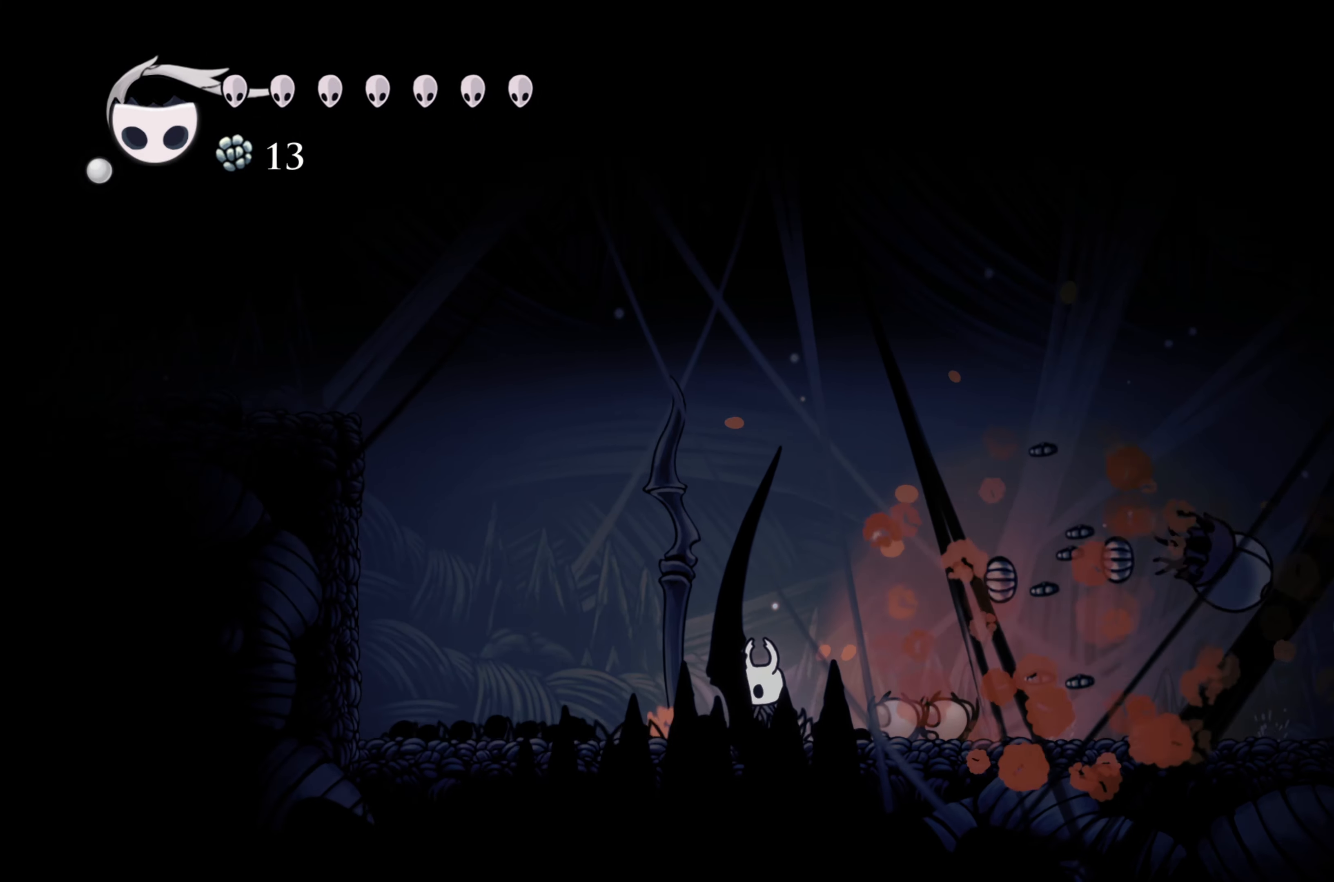
{"buttons": ["R2"], "left_stick": "right", "right_stick": "center", "events": [[183, "left_stick", "right"], [333, "R2", "down"]]}
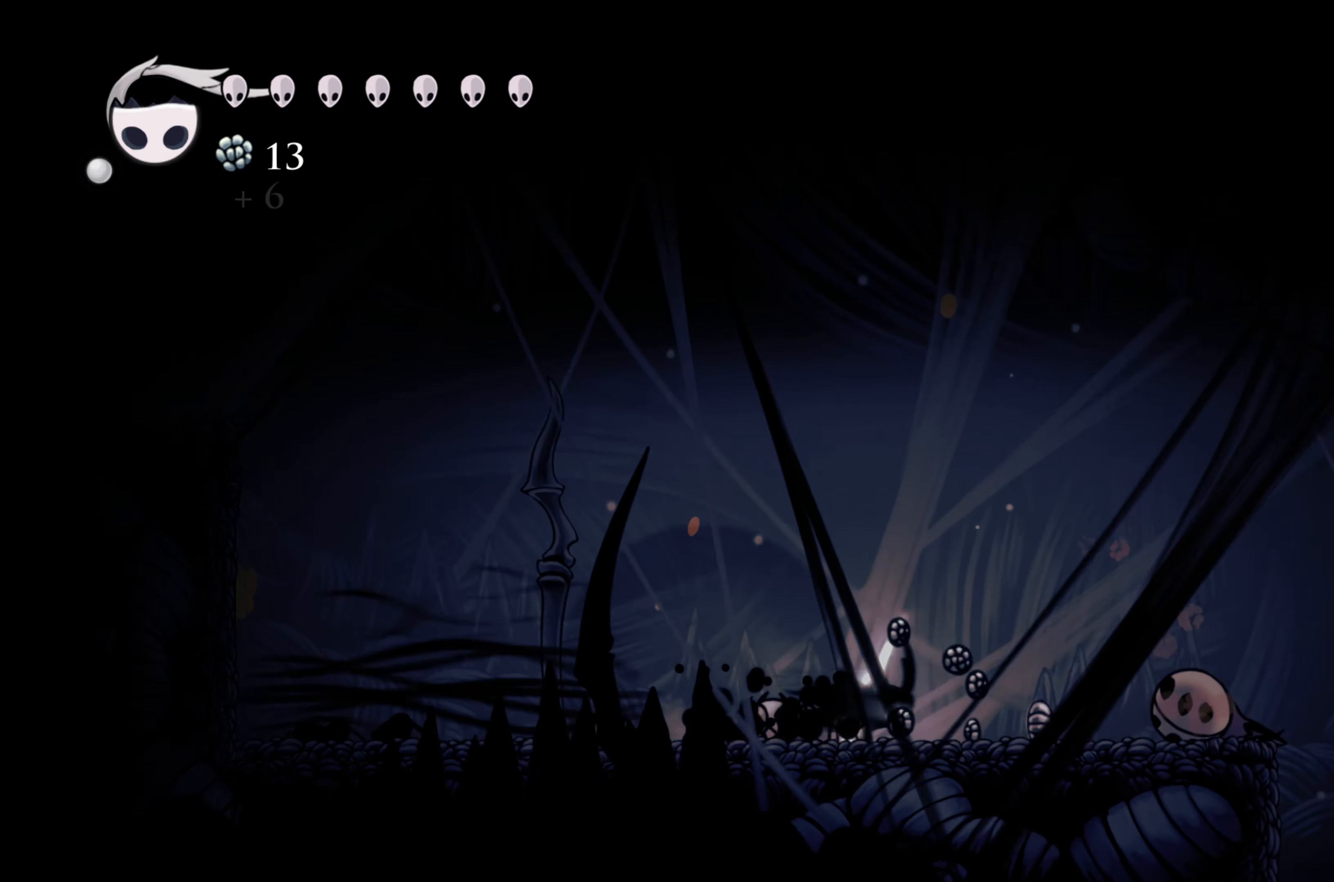
{"buttons": ["R2"], "left_stick": "left", "right_stick": "center", "events": [[300, "R2", "up"], [317, "left_stick", "left"], [500, "R2", "down"]]}